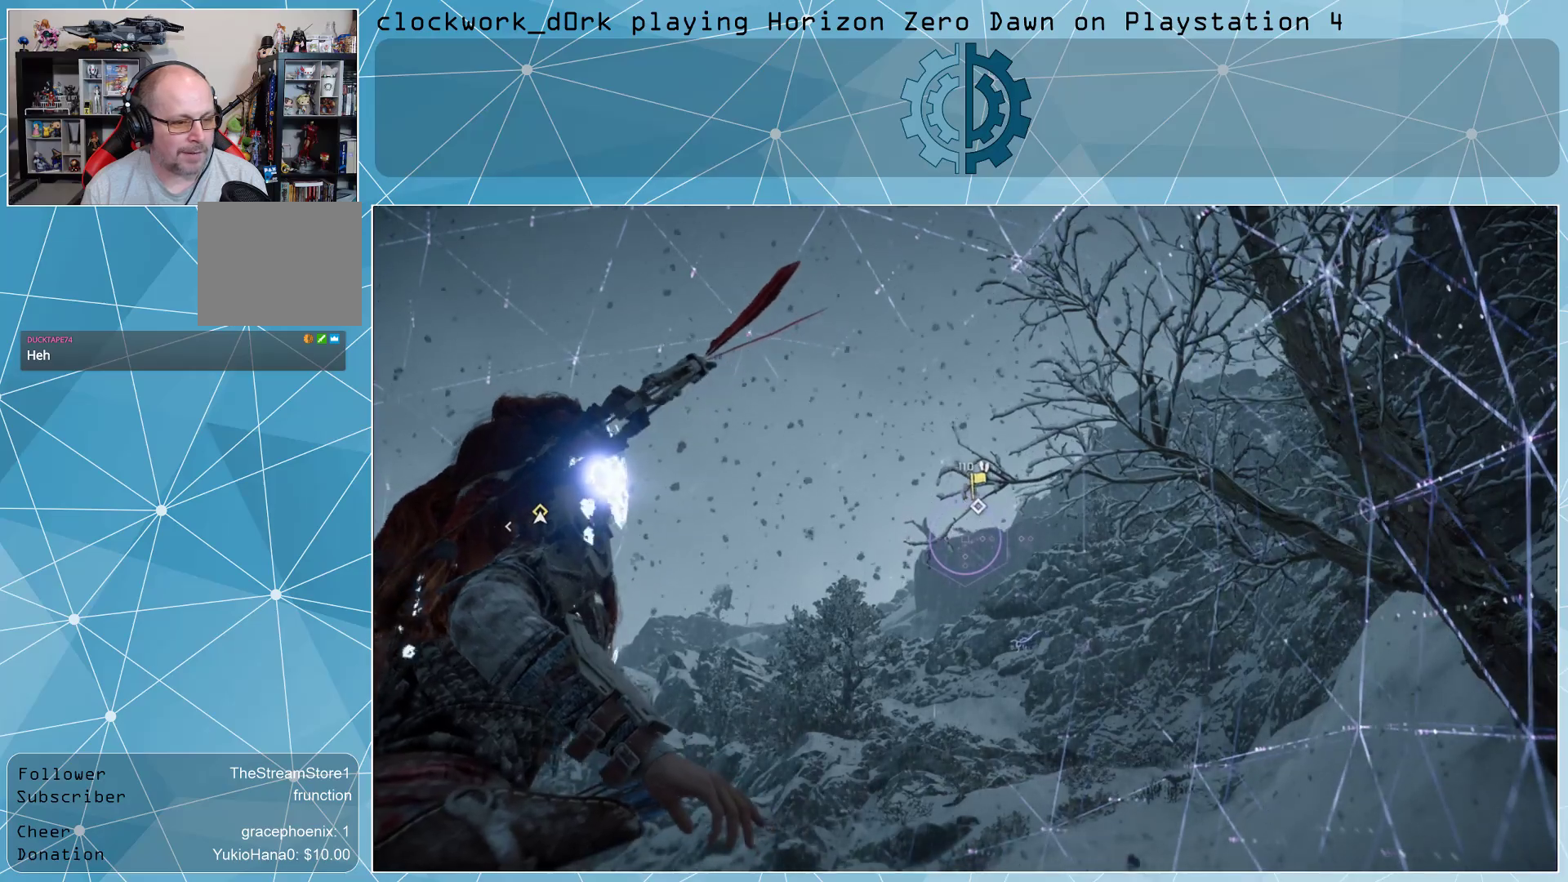
Gameplay with a controller (PlayStation layout); each line is a JSON object with the inputs held at the frame after it. "events" lists button and stick changes between this image and that frame as [ms after this image, input, new state], when the widget could be followed in between.
{"buttons": [], "left_stick": "center", "right_stick": "center", "events": [[333, "right_stick", "up"], [433, "right_stick", "center"]]}
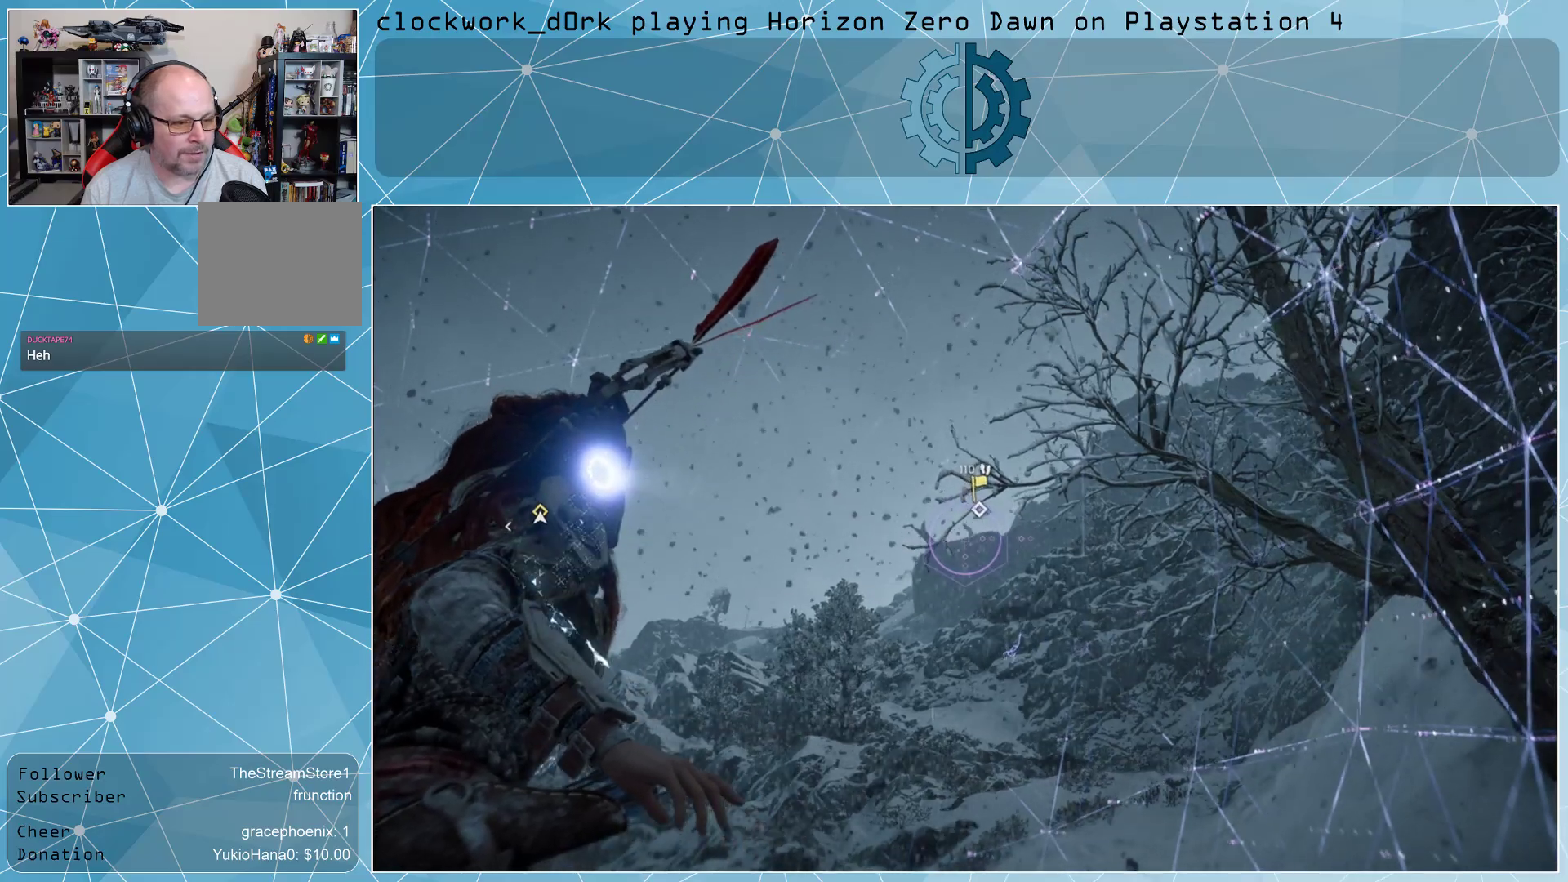
{"buttons": [], "left_stick": "center", "right_stick": "center", "events": []}
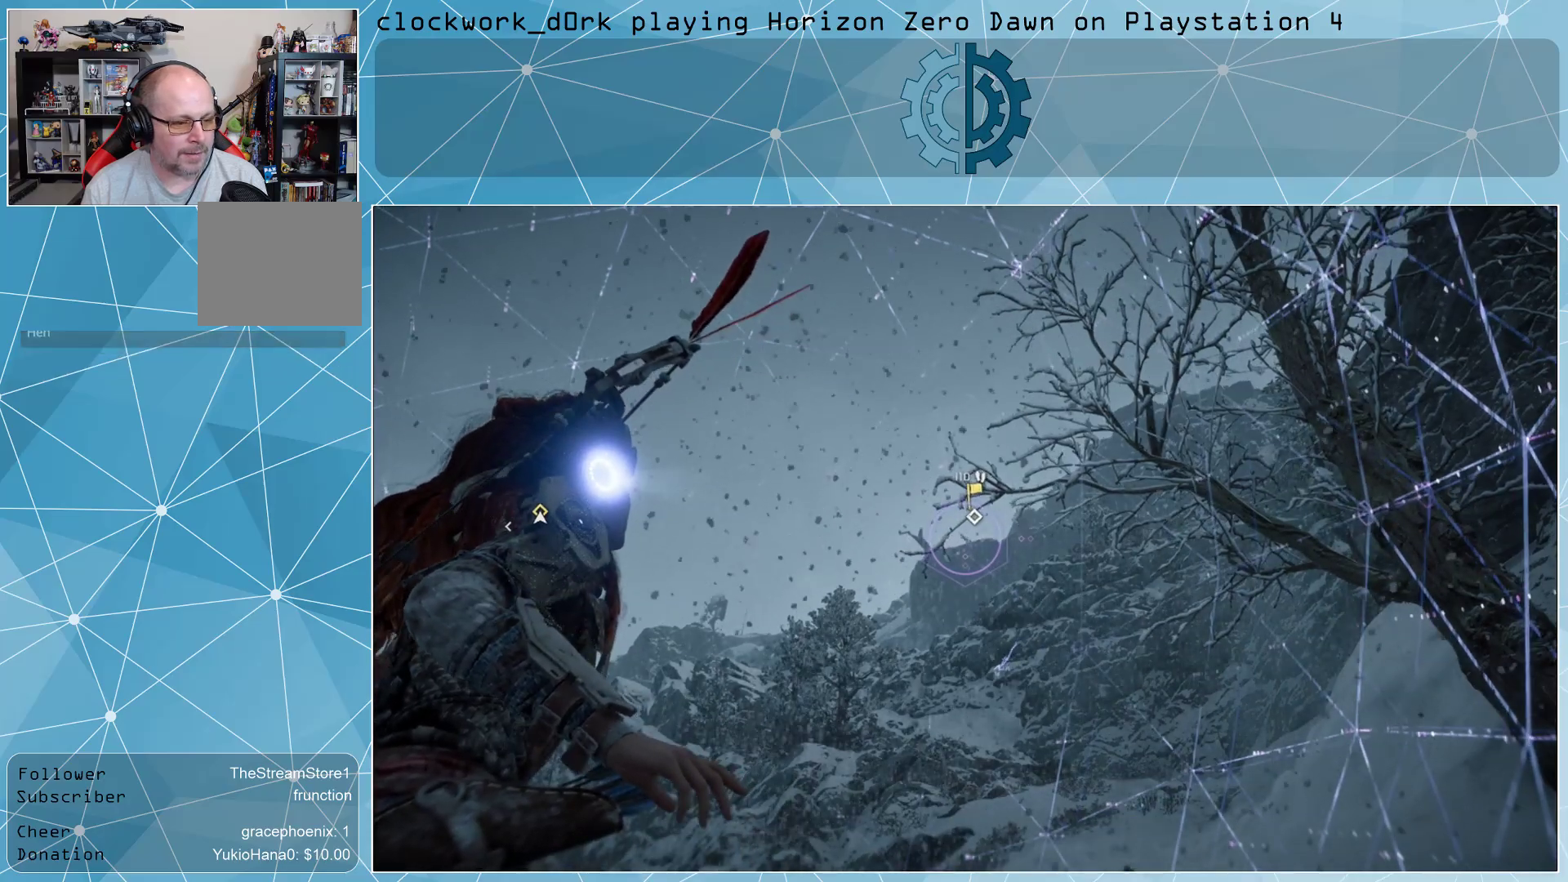
{"buttons": [], "left_stick": "center", "right_stick": "down-right", "events": [[67, "R3", "down"], [167, "R3", "up"], [433, "right_stick", "down-right"]]}
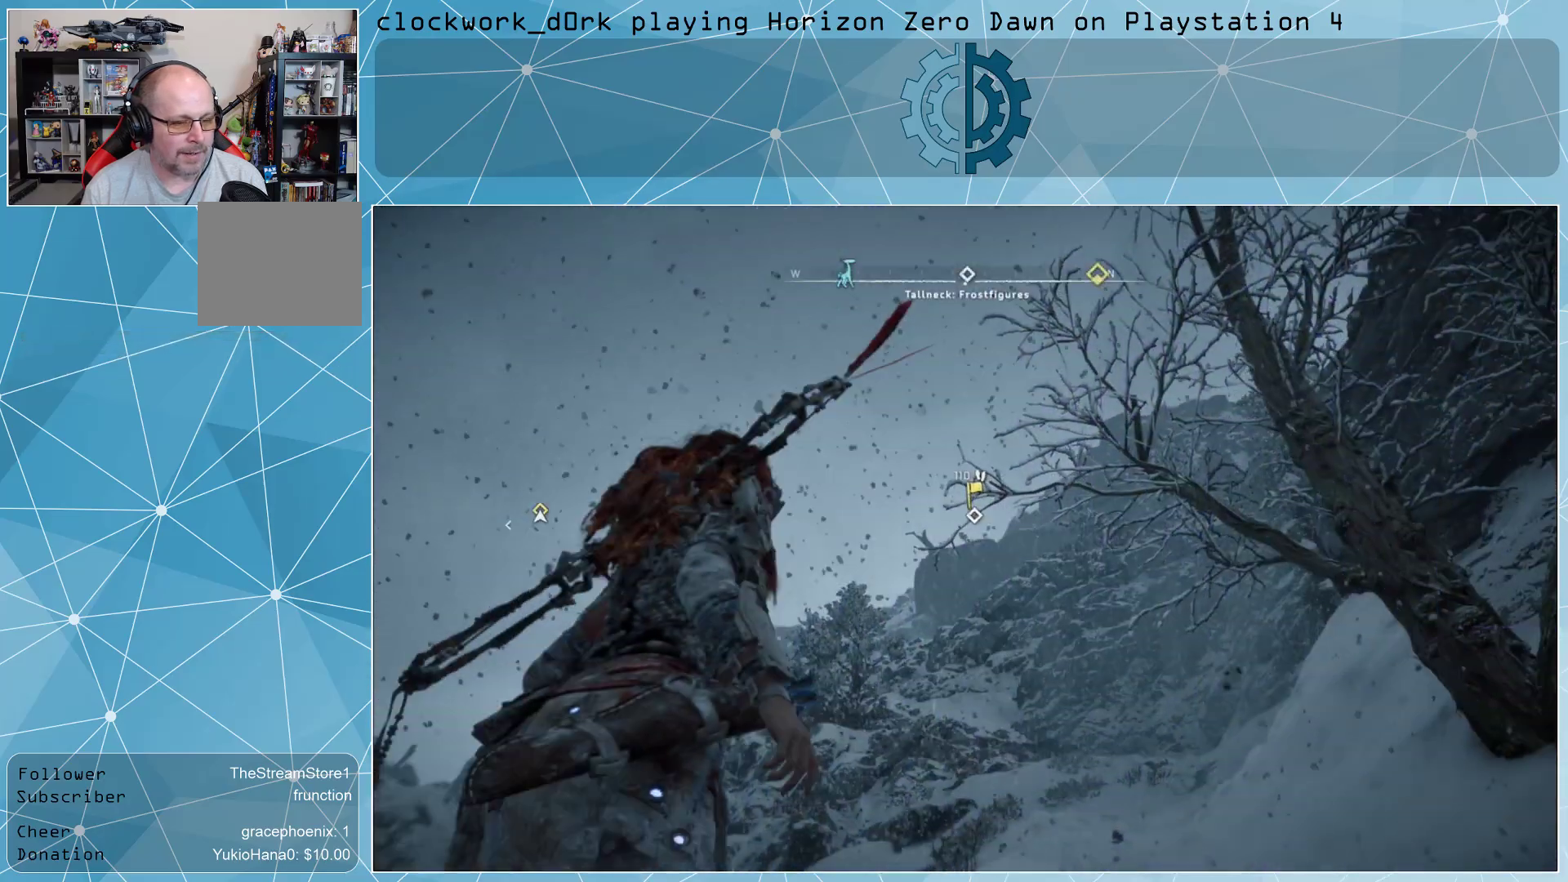
{"buttons": [], "left_stick": "up", "right_stick": "center", "events": [[100, "left_stick", "up"], [100, "right_stick", "center"]]}
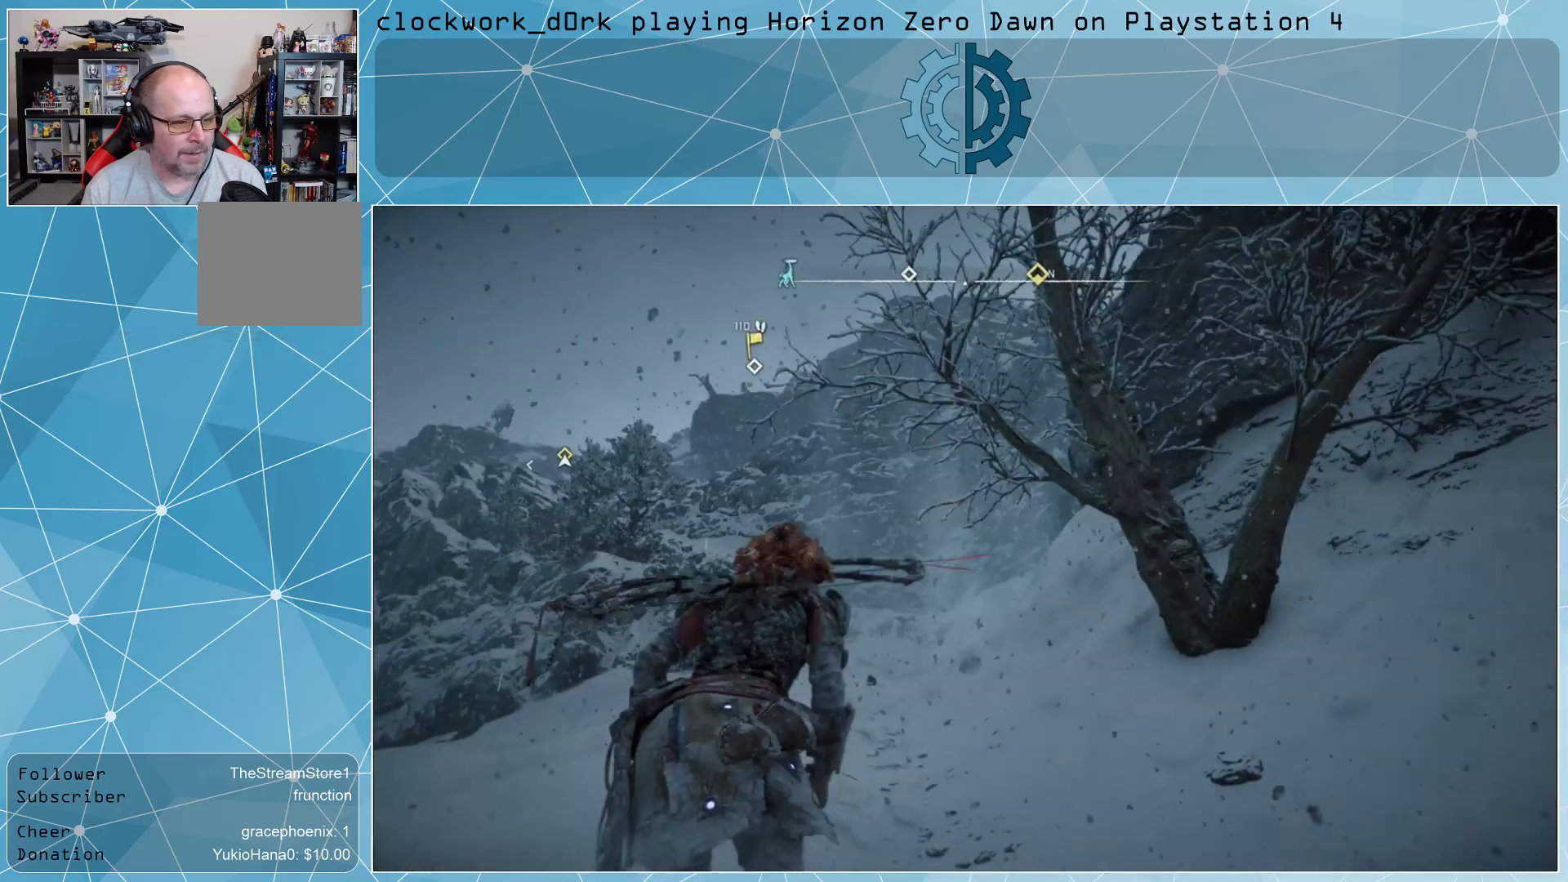
{"buttons": [], "left_stick": "up", "right_stick": "center", "events": [[133, "left_stick", "center"], [367, "left_stick", "up"]]}
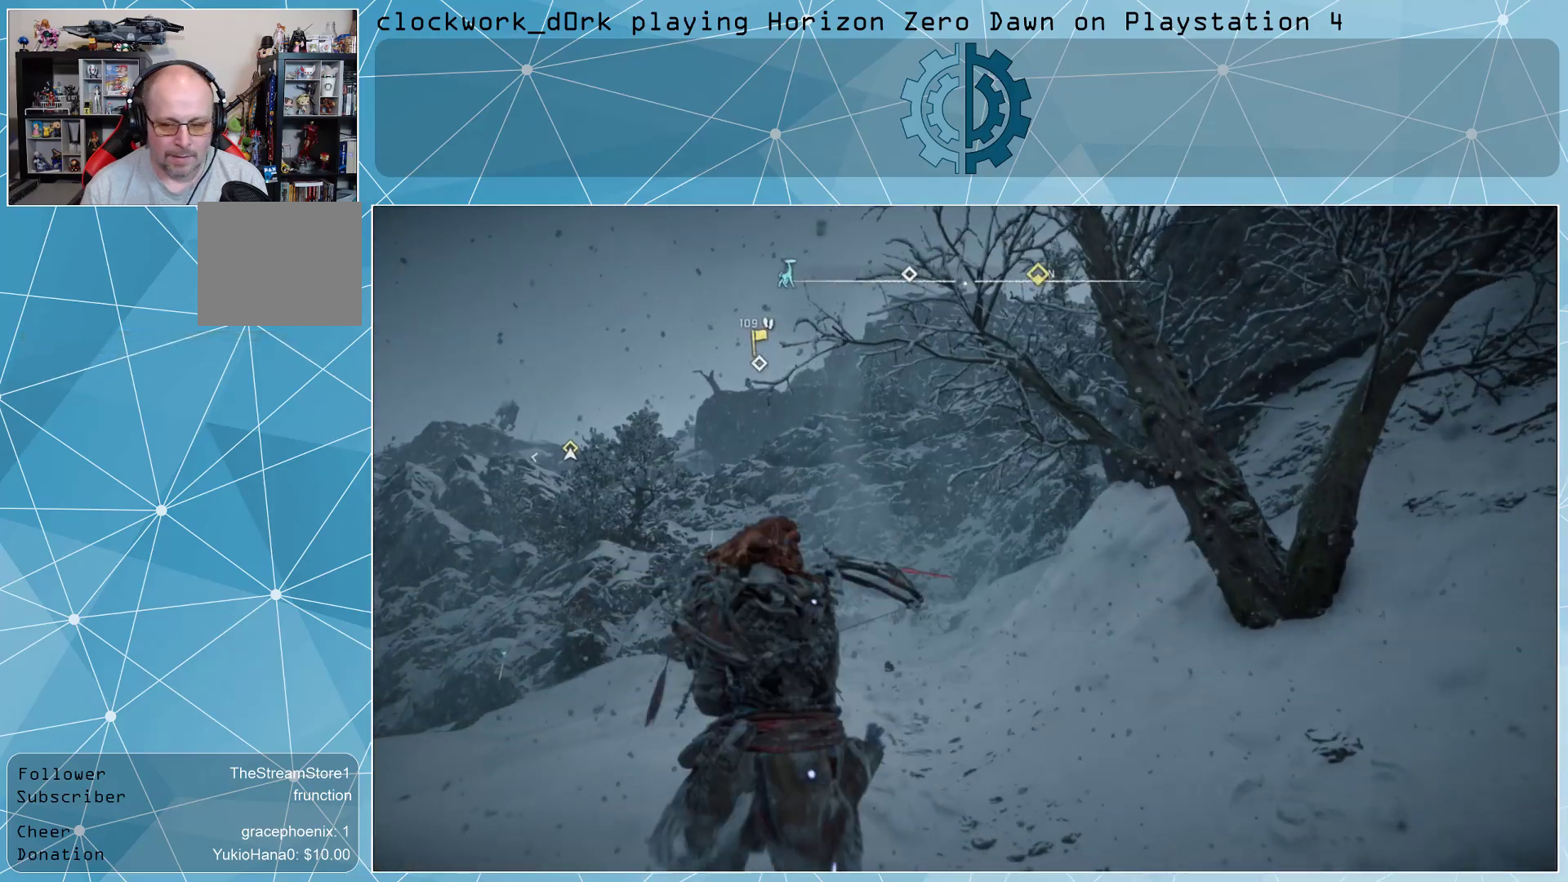
{"buttons": [], "left_stick": "up", "right_stick": "center", "events": []}
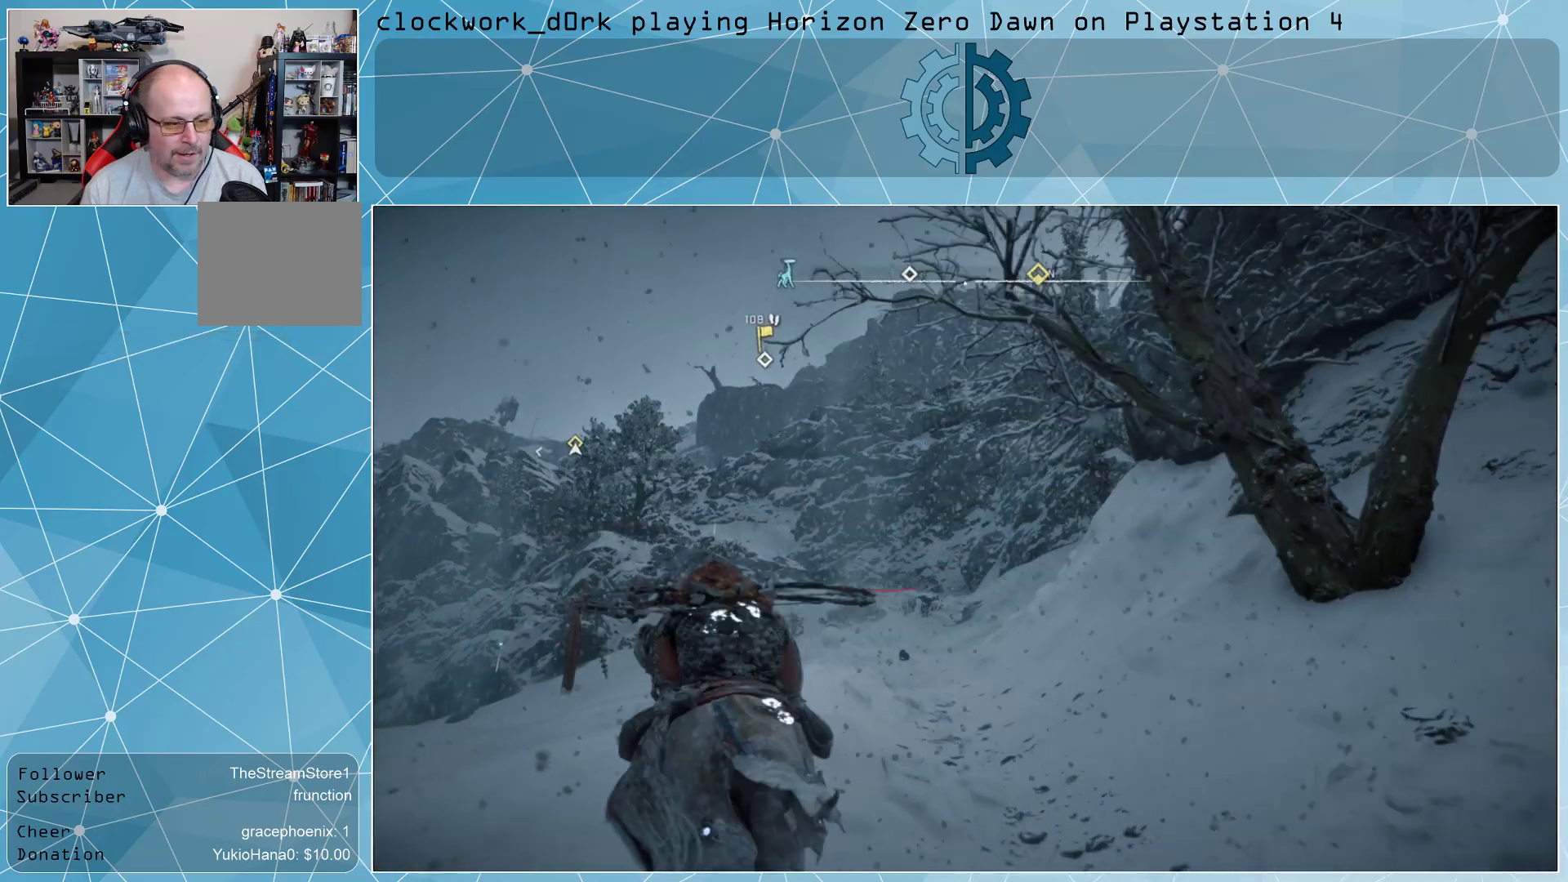
{"buttons": [], "left_stick": "up", "right_stick": "center", "events": []}
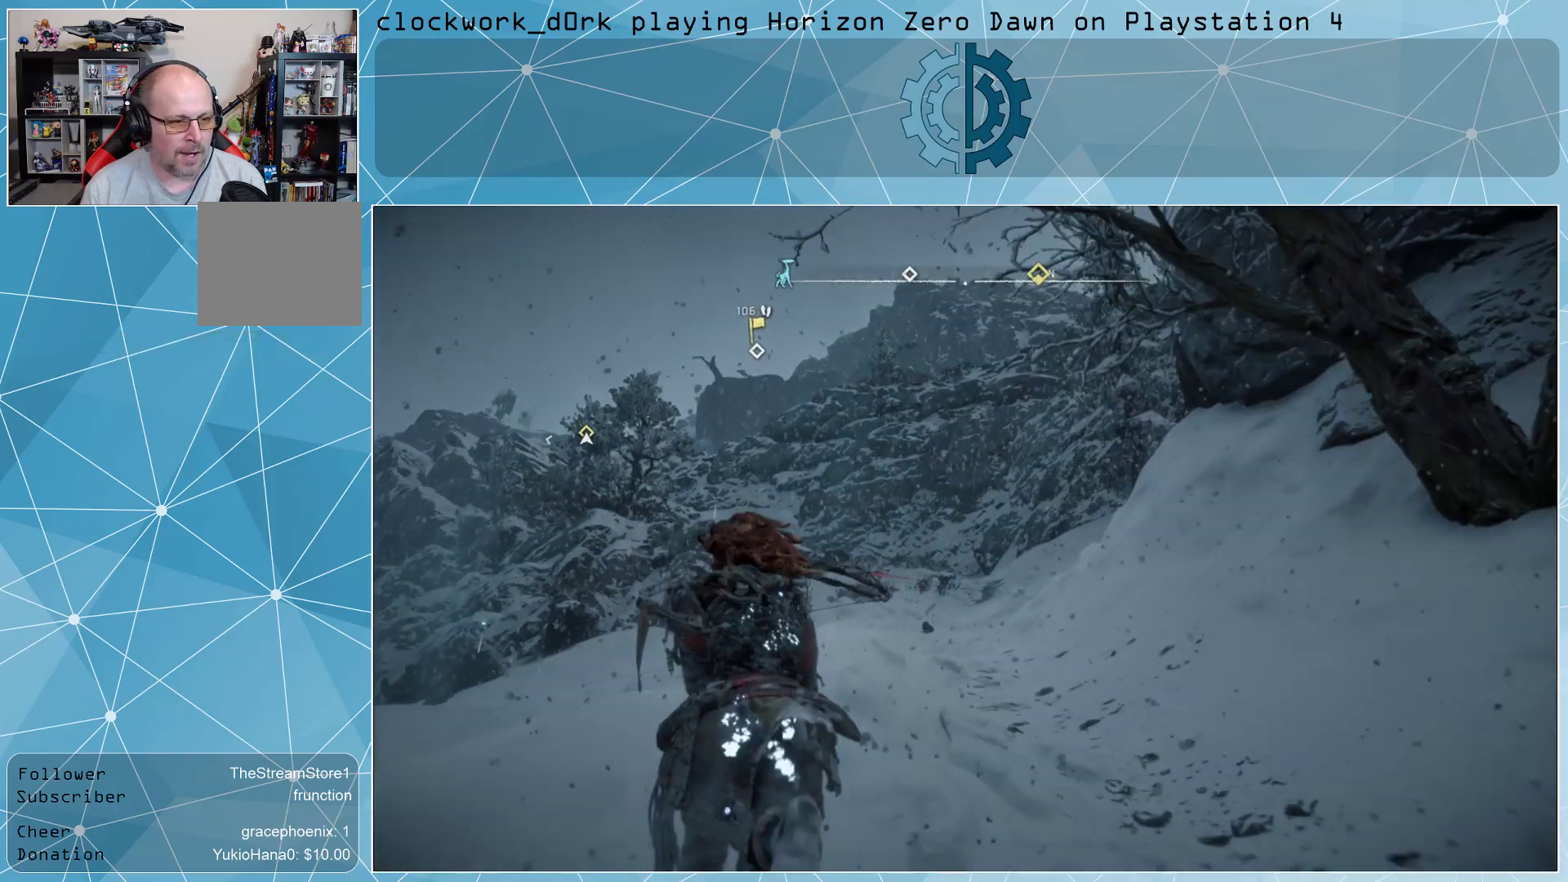
{"buttons": [], "left_stick": "up", "right_stick": "down", "events": [[67, "right_stick", "up"], [133, "right_stick", "center"], [433, "right_stick", "down"]]}
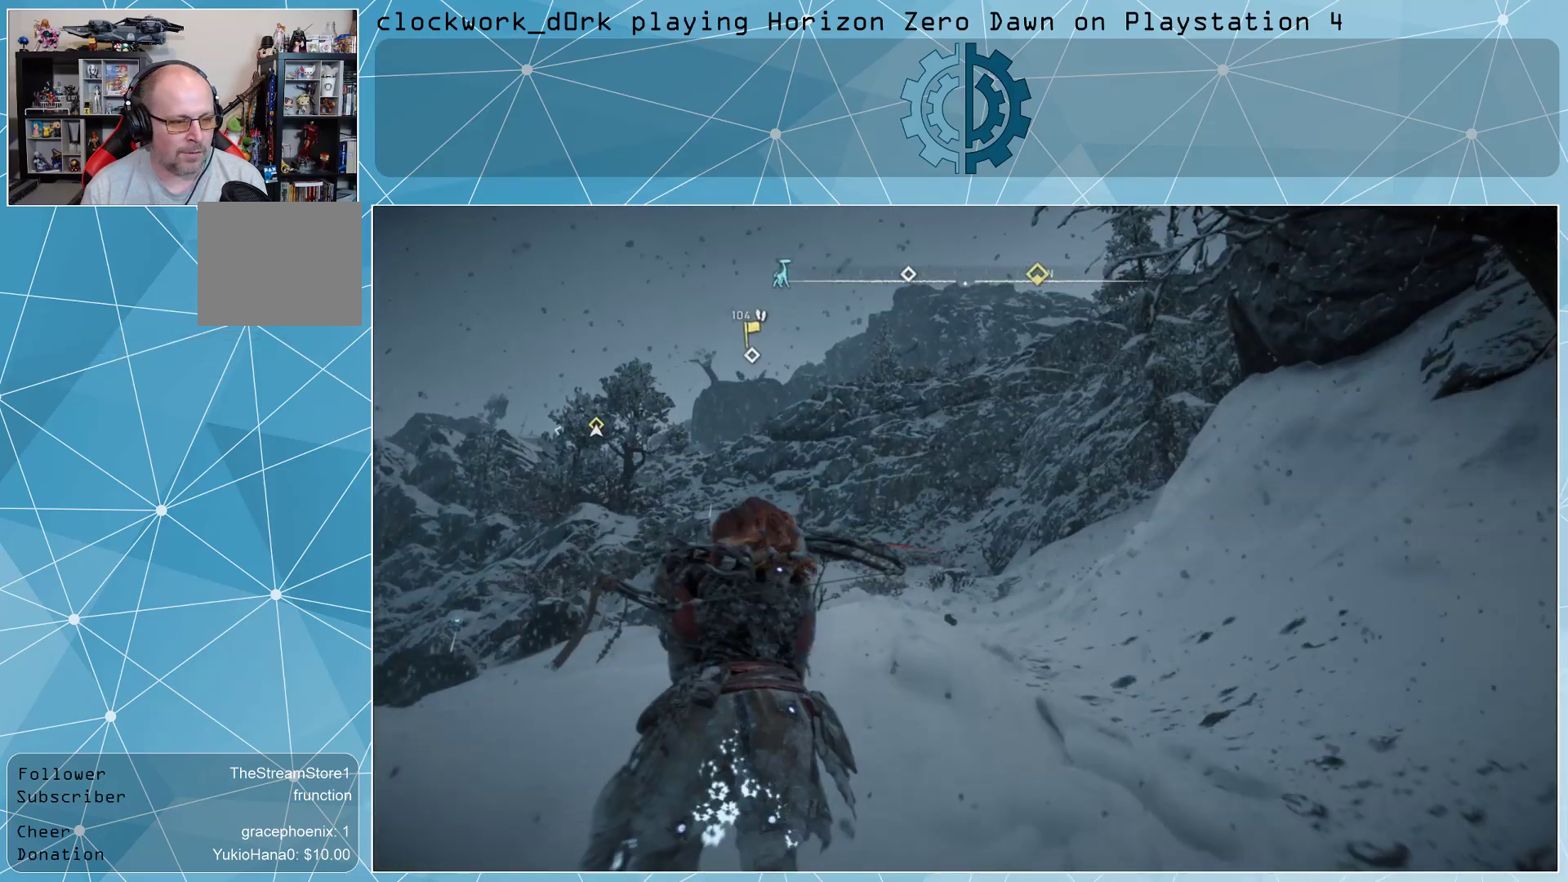
{"buttons": [], "left_stick": "up", "right_stick": "center", "events": [[67, "right_stick", "center"]]}
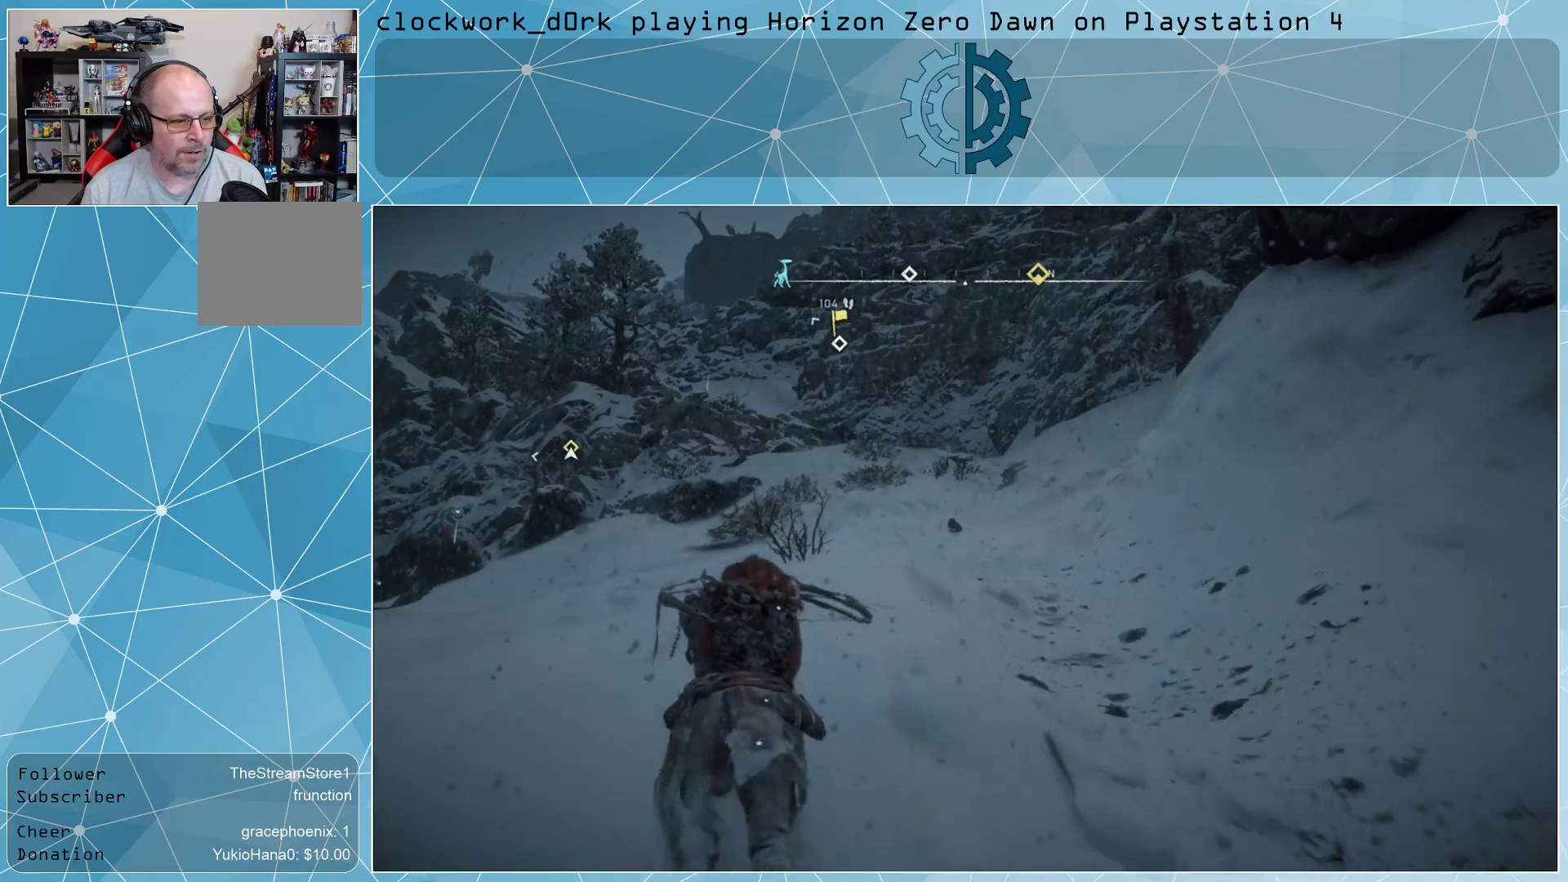
{"buttons": [], "left_stick": "up", "right_stick": "center", "events": [[333, "right_stick", "up"], [467, "right_stick", "center"]]}
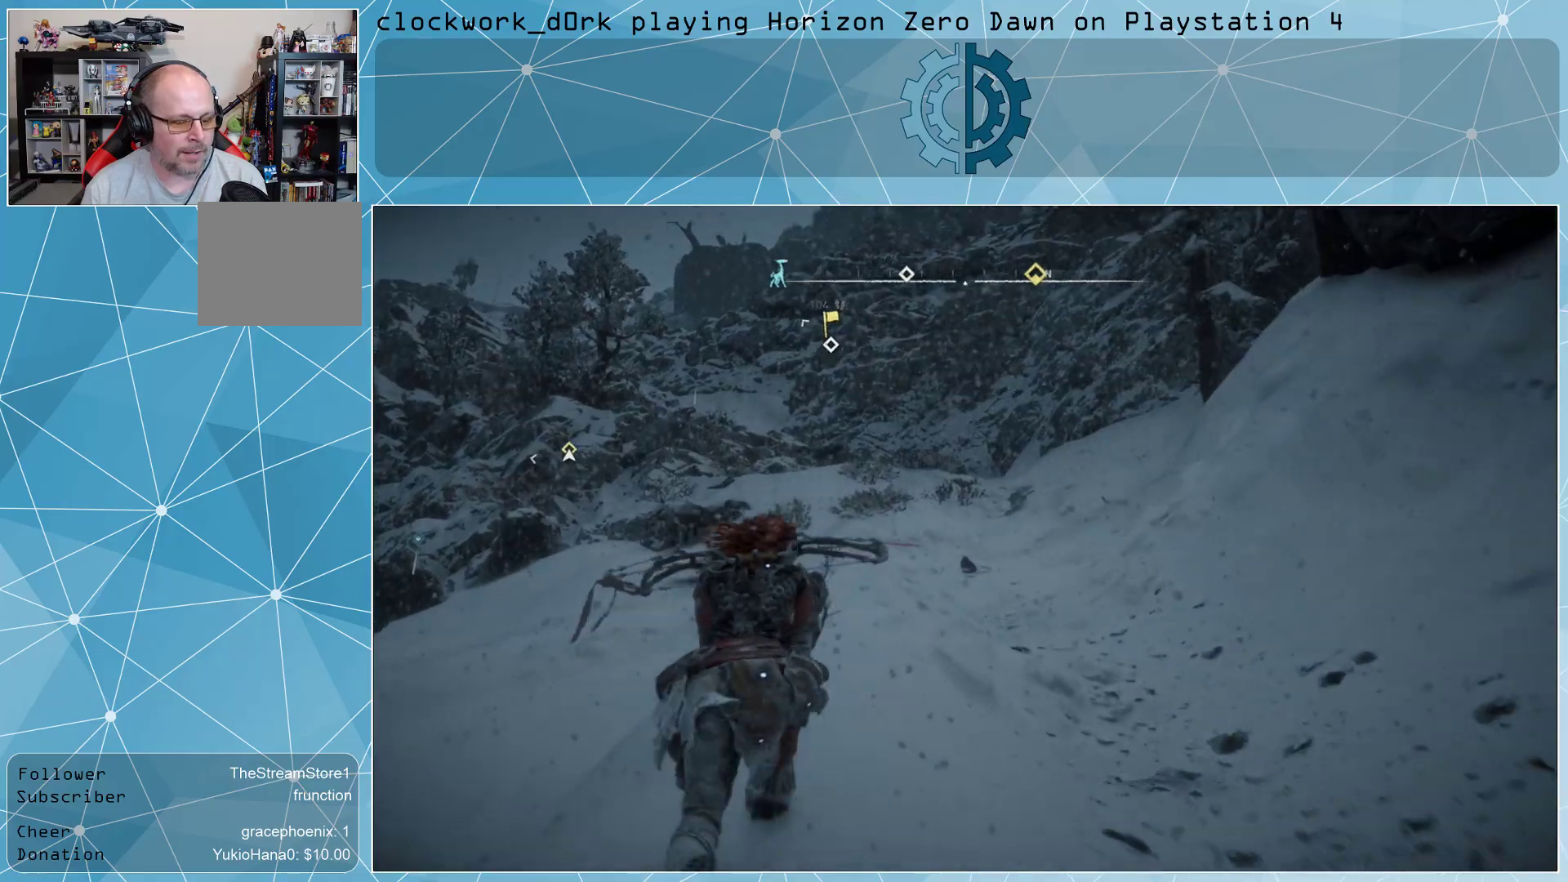
{"buttons": [], "left_stick": "up", "right_stick": "center", "events": [[133, "right_stick", "right"], [333, "right_stick", "center"]]}
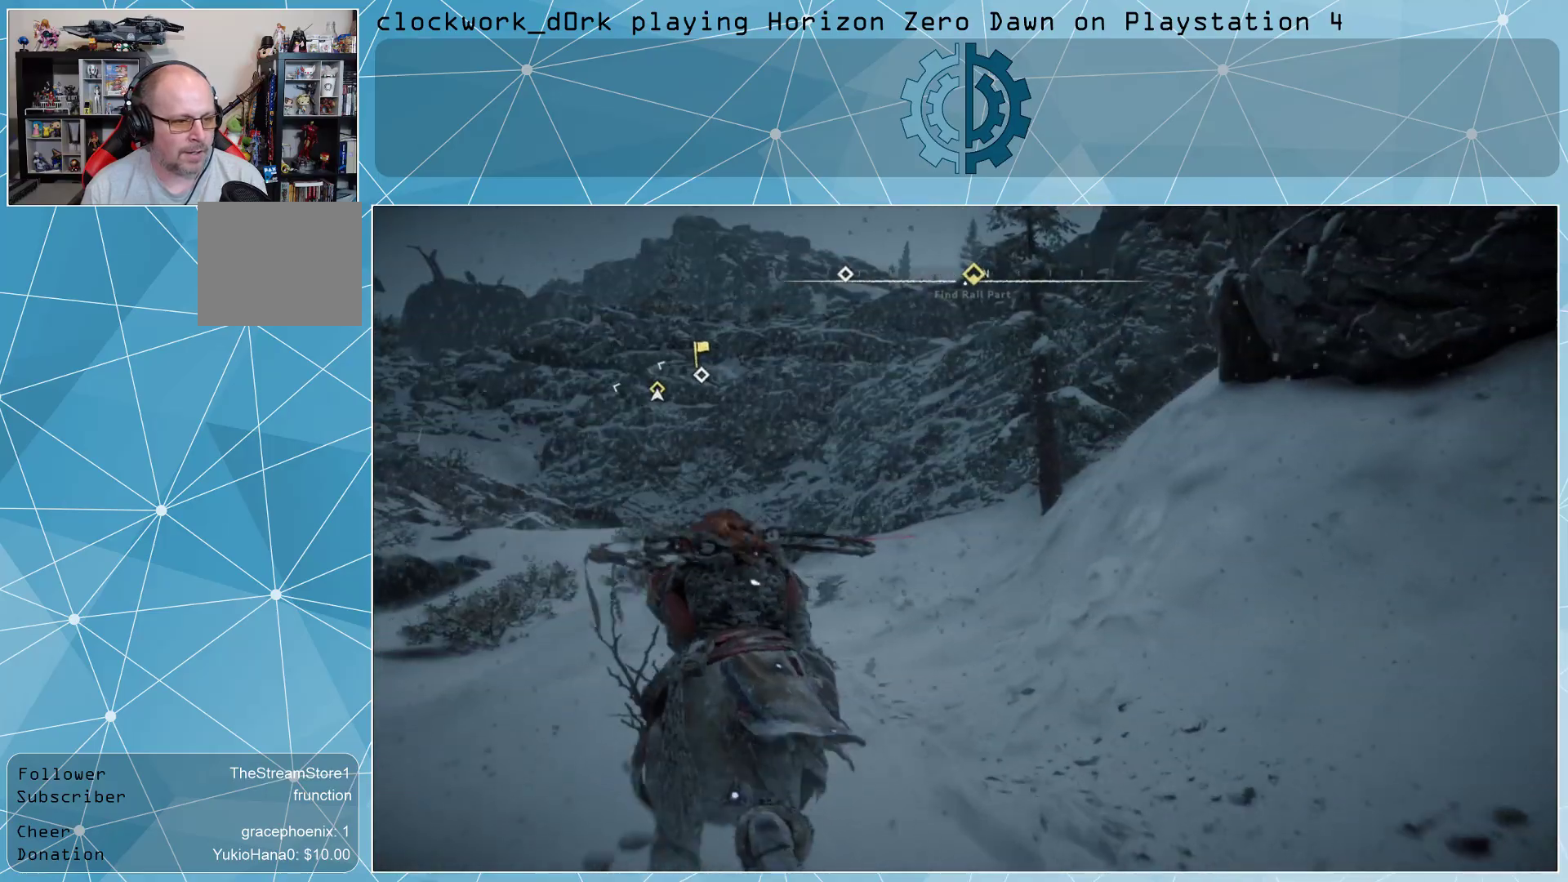
{"buttons": [], "left_stick": "up", "right_stick": "center", "events": [[133, "right_stick", "up-right"], [367, "right_stick", "center"]]}
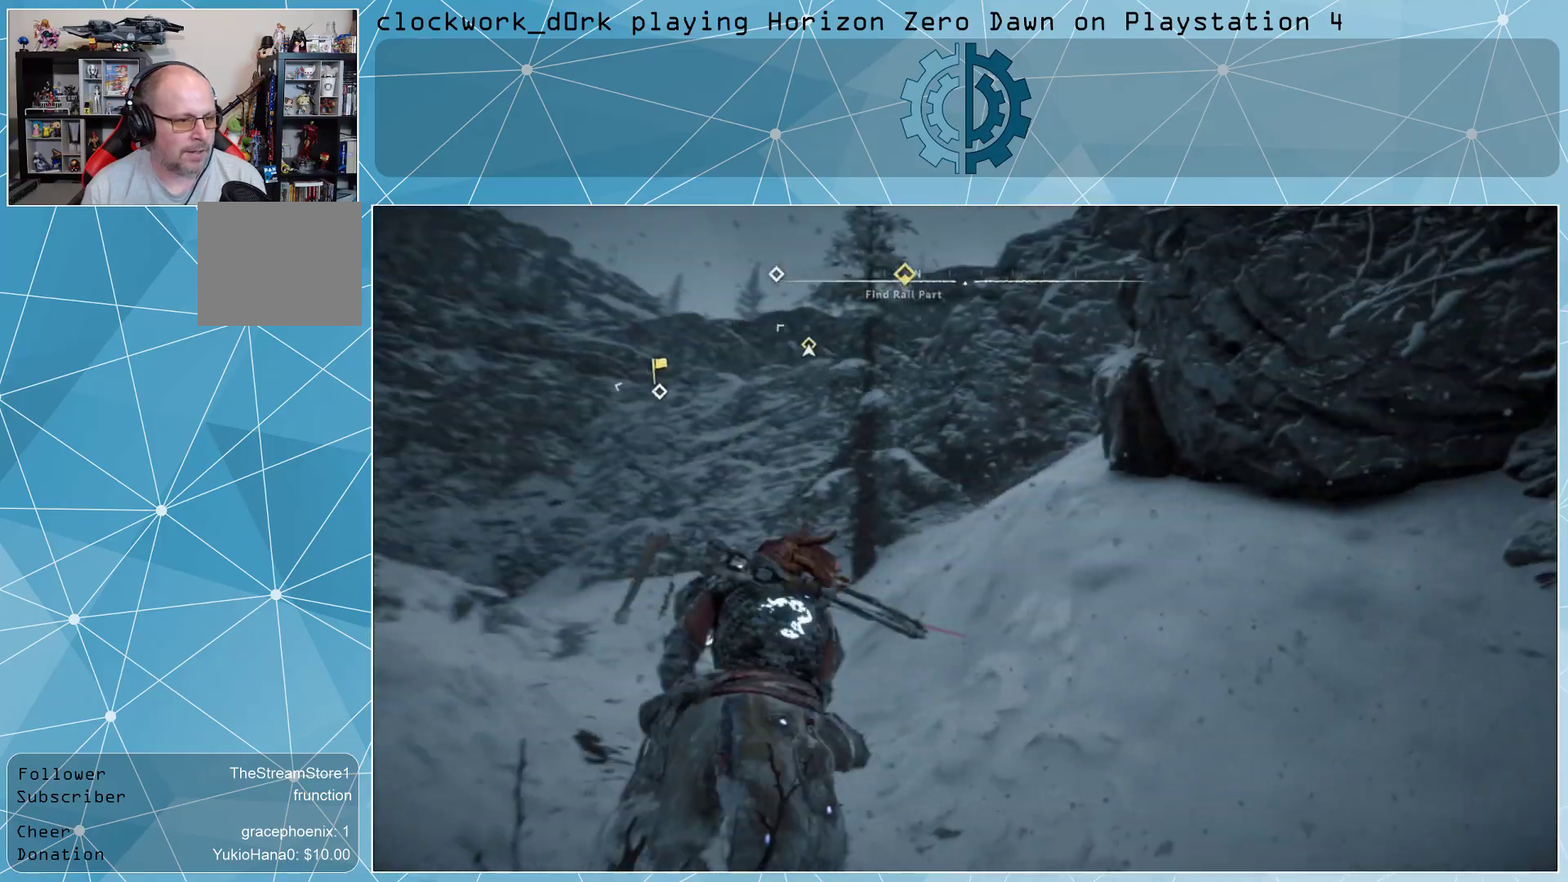
{"buttons": [], "left_stick": "up", "right_stick": "center", "events": [[67, "right_stick", "up-right"], [200, "right_stick", "center"]]}
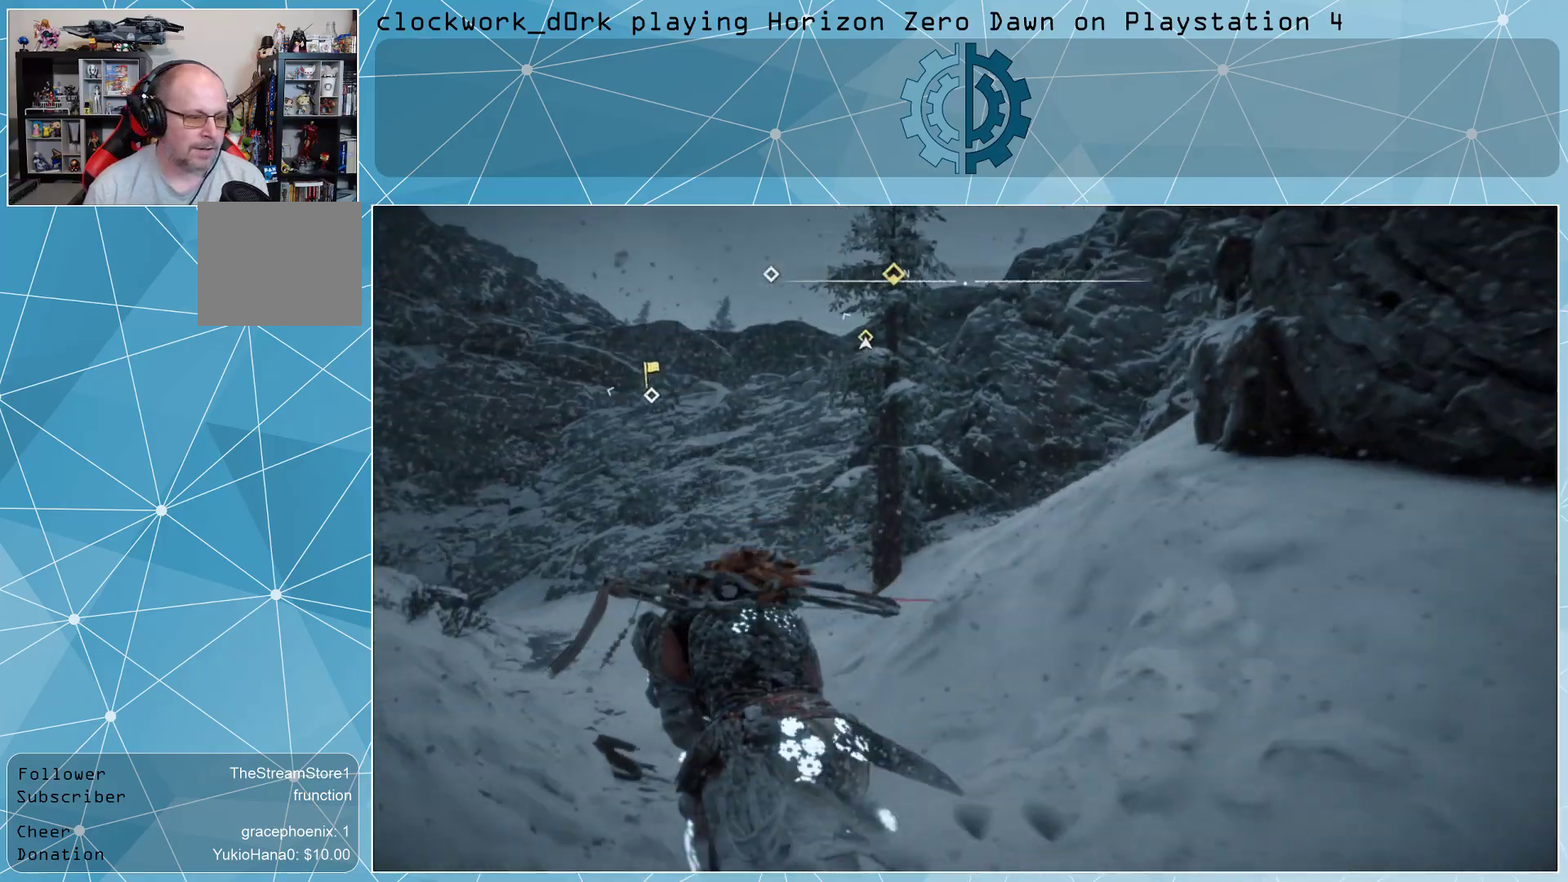
{"buttons": [], "left_stick": "up", "right_stick": "center", "events": [[133, "right_stick", "left"], [333, "right_stick", "center"]]}
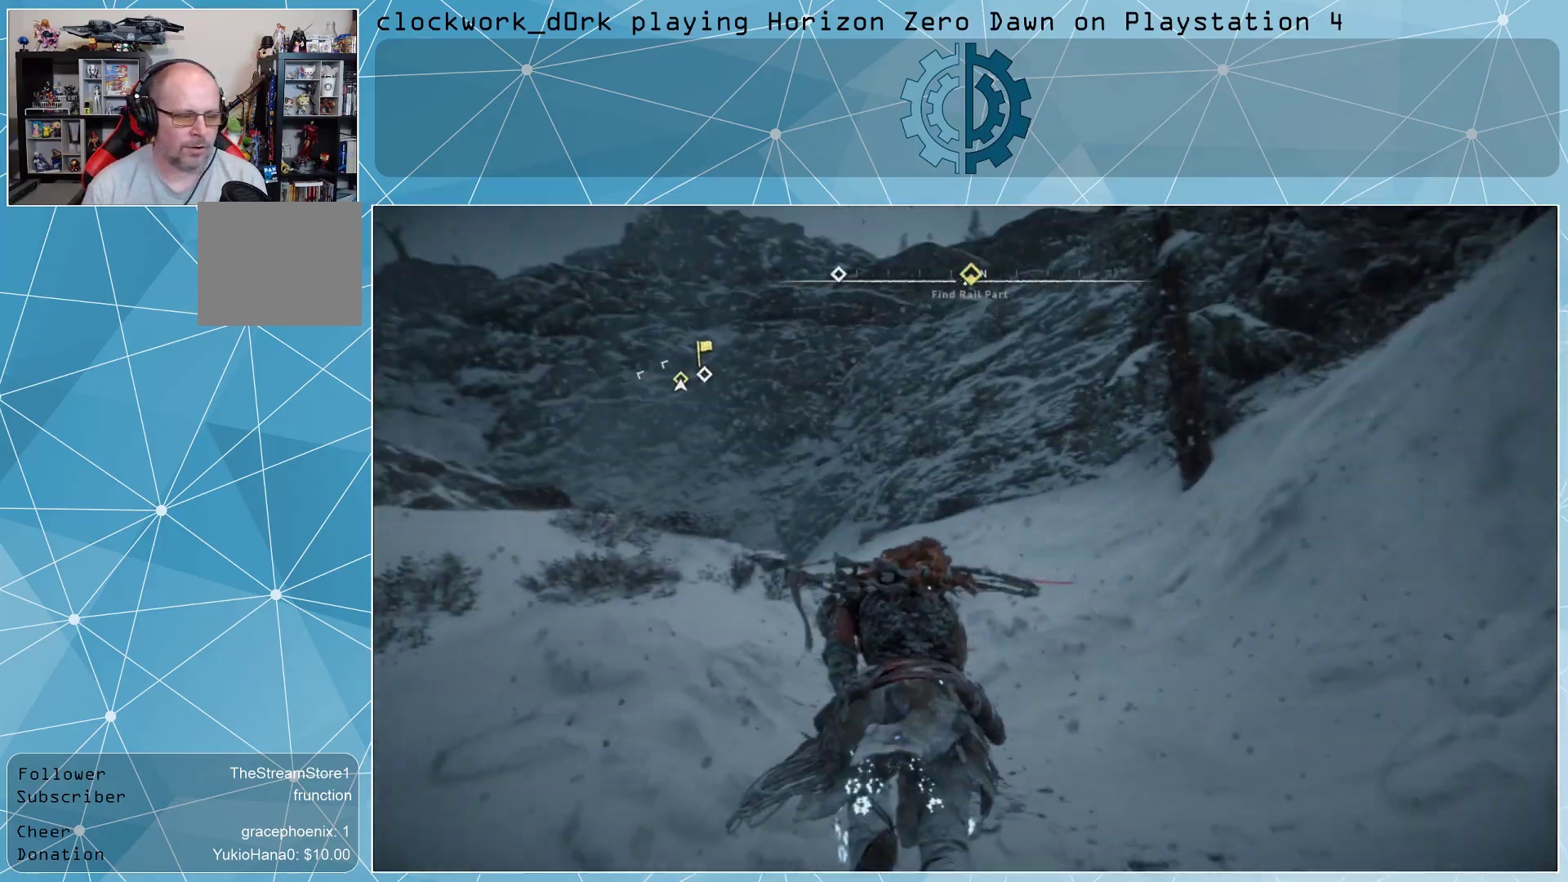
{"buttons": [], "left_stick": "up", "right_stick": "center", "events": [[100, "right_stick", "left"], [300, "right_stick", "center"]]}
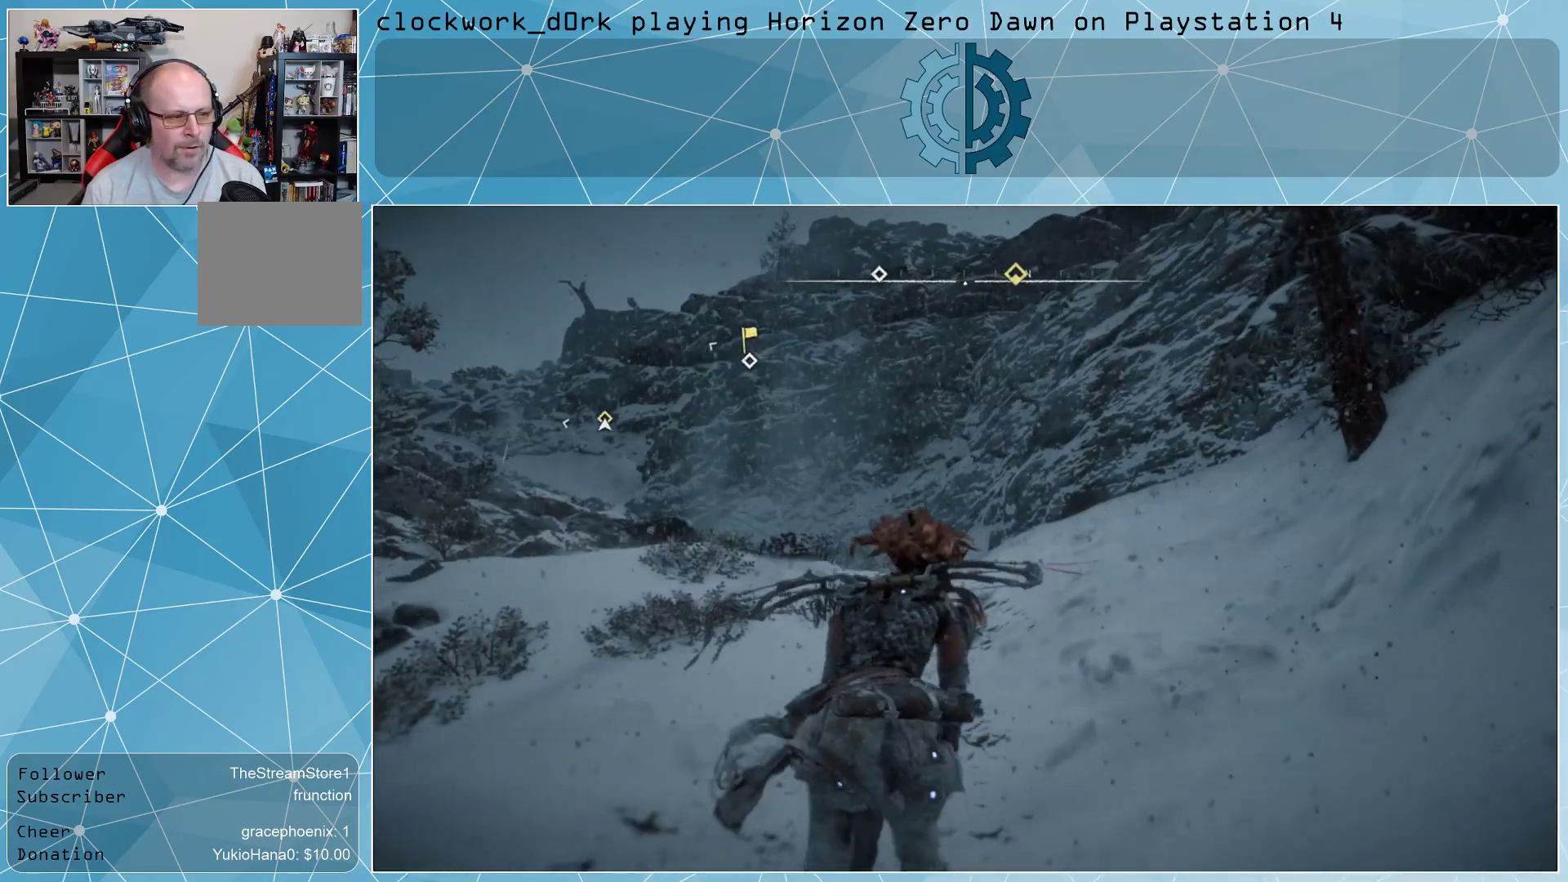
{"buttons": [], "left_stick": "up", "right_stick": "center", "events": []}
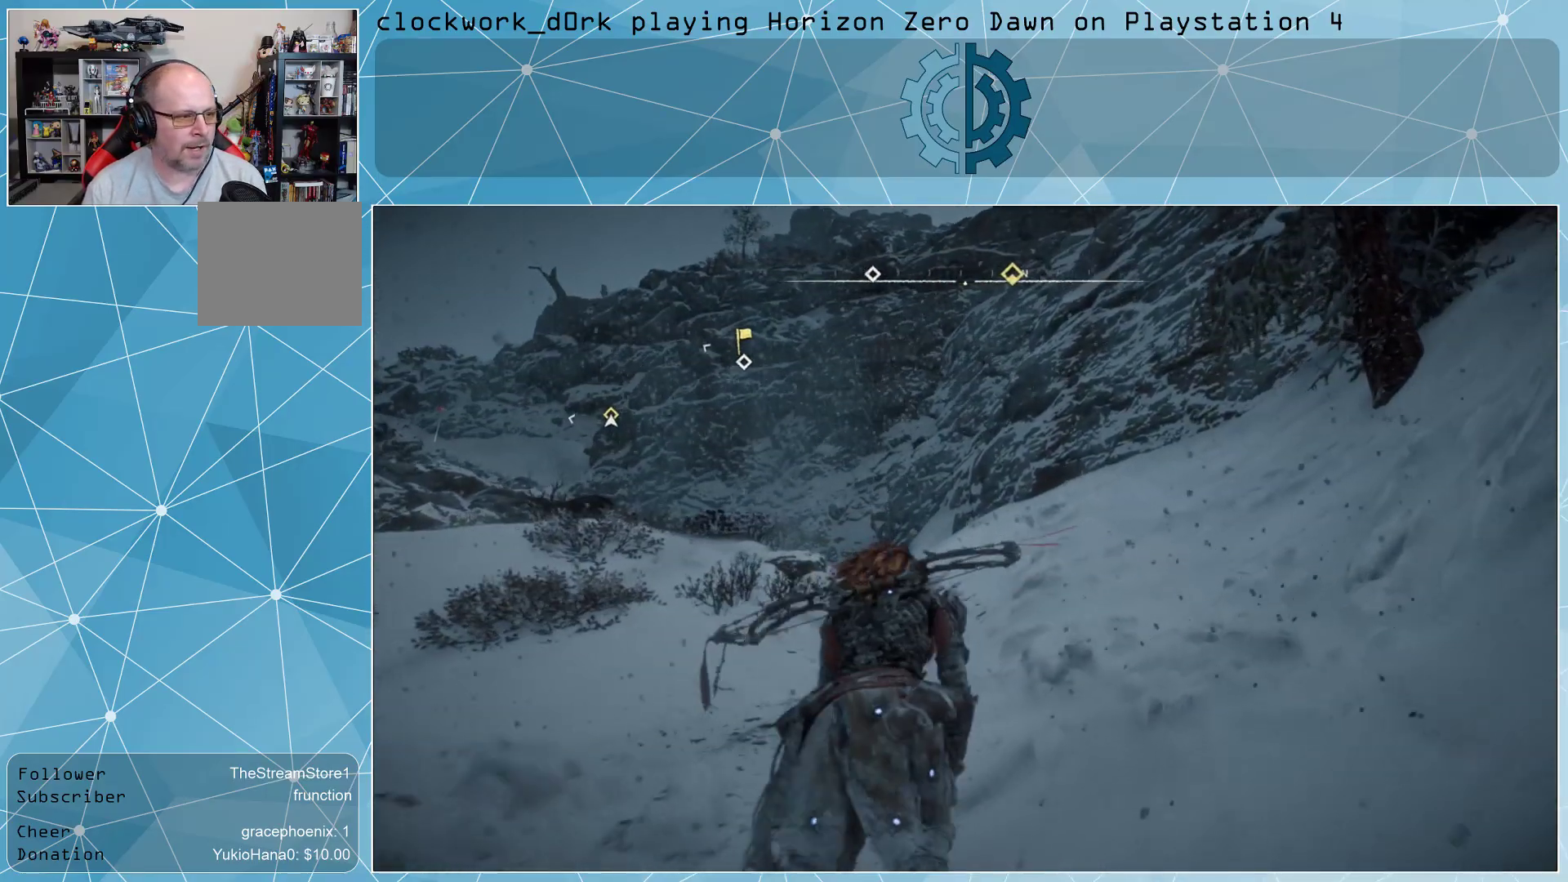
{"buttons": [], "left_stick": "up-right", "right_stick": "center", "events": [[200, "right_stick", "left"], [433, "right_stick", "center"], [500, "left_stick", "up-right"]]}
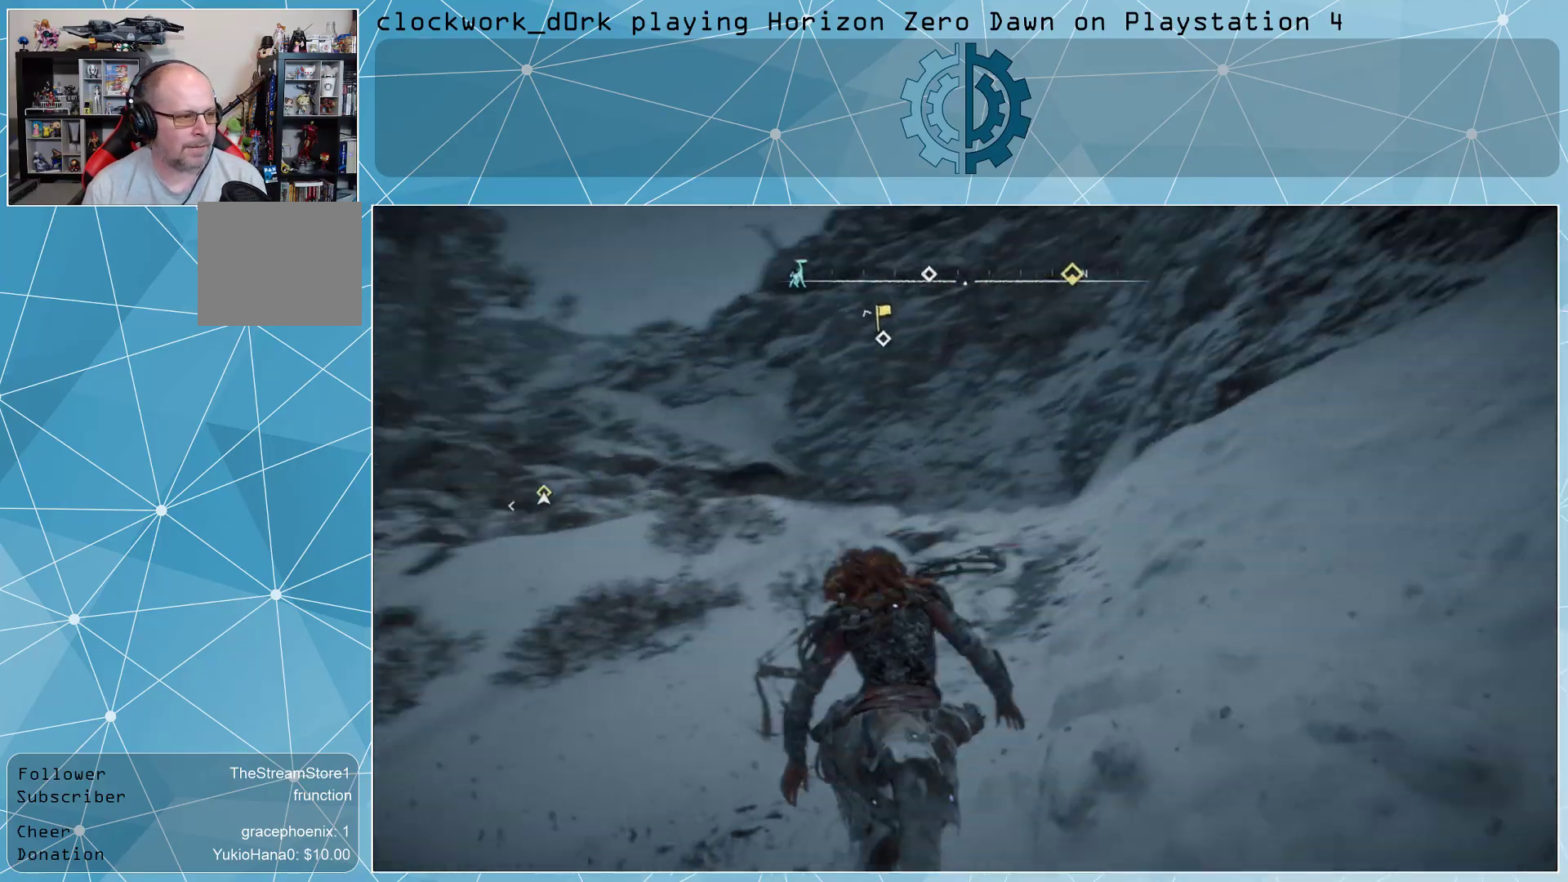
{"buttons": [], "left_stick": "up-right", "right_stick": "center", "events": [[233, "right_stick", "left"], [367, "right_stick", "center"]]}
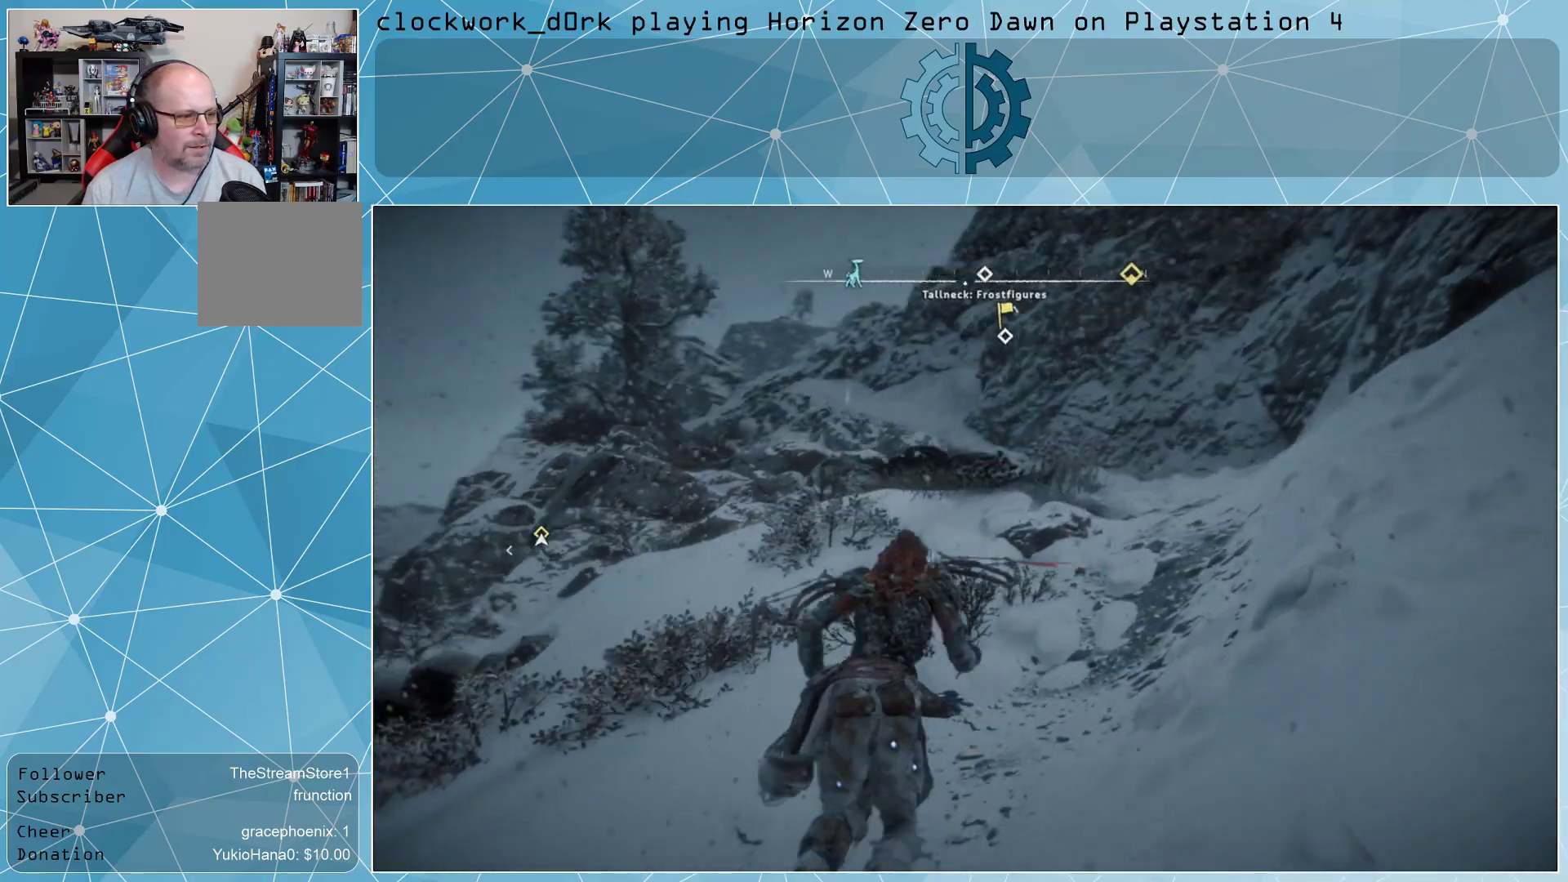
{"buttons": [], "left_stick": "up-right", "right_stick": "center", "events": []}
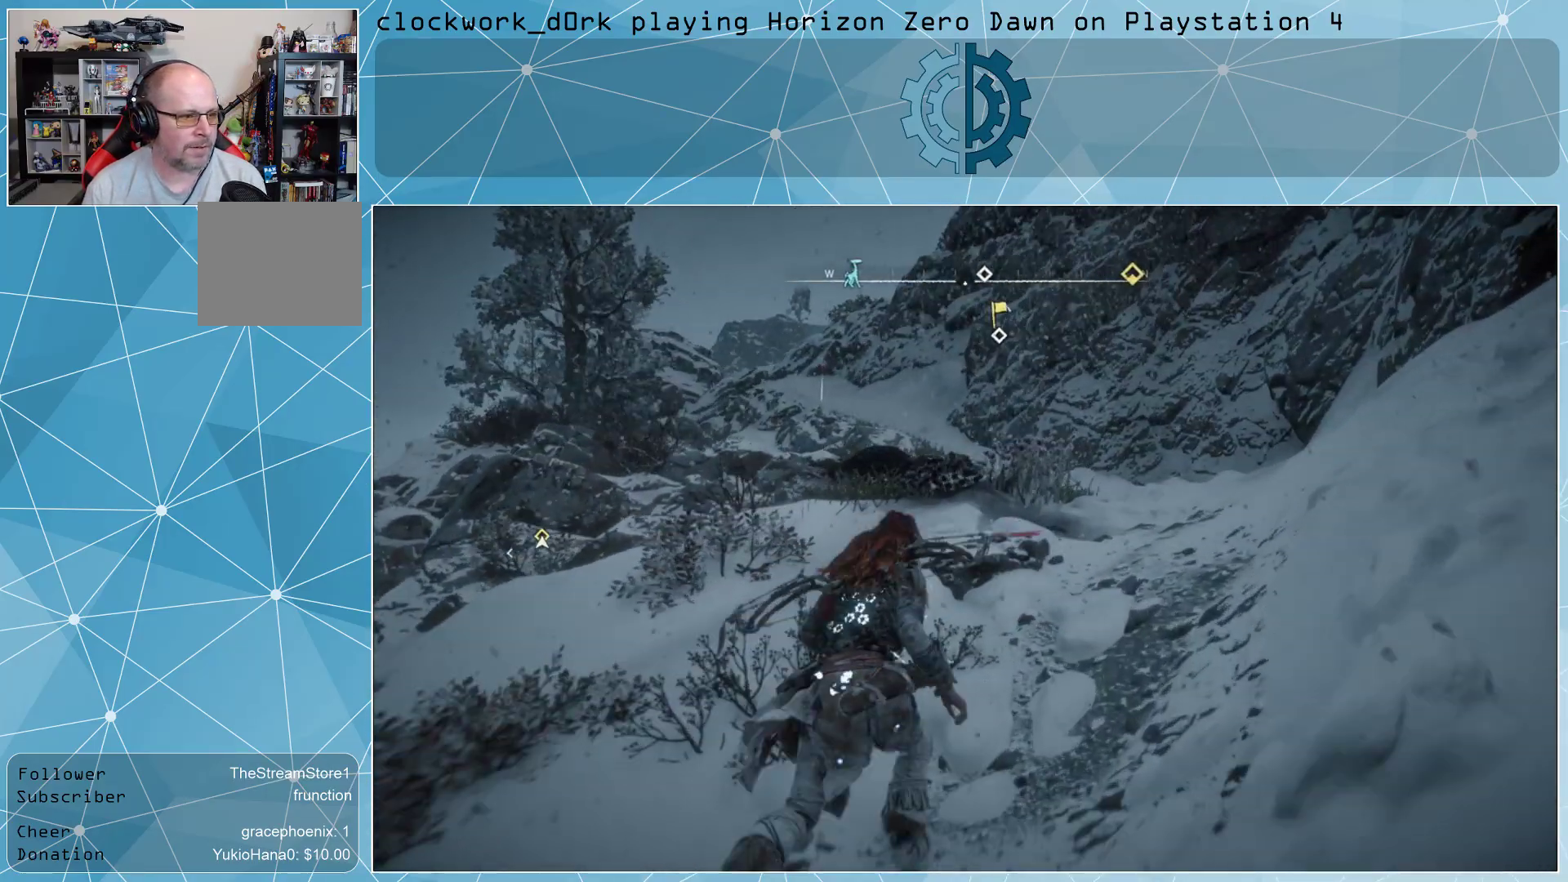
{"buttons": [], "left_stick": "up-right", "right_stick": "center", "events": [[233, "right_stick", "left"], [300, "right_stick", "up-left"], [400, "right_stick", "center"]]}
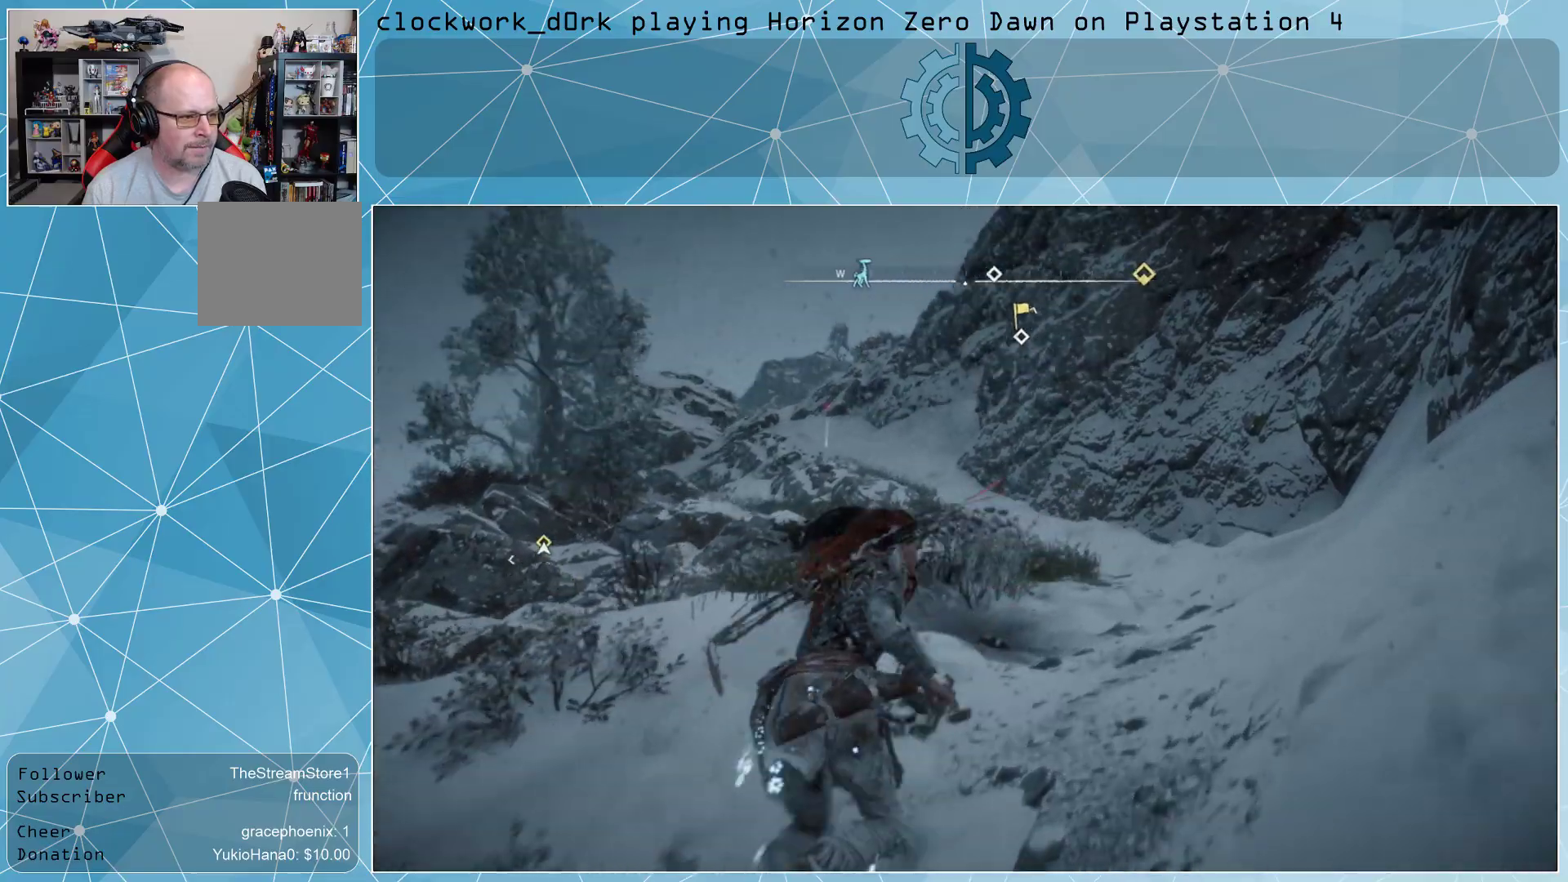
{"buttons": [], "left_stick": "up-right", "right_stick": "center", "events": [[200, "right_stick", "left"], [367, "right_stick", "center"]]}
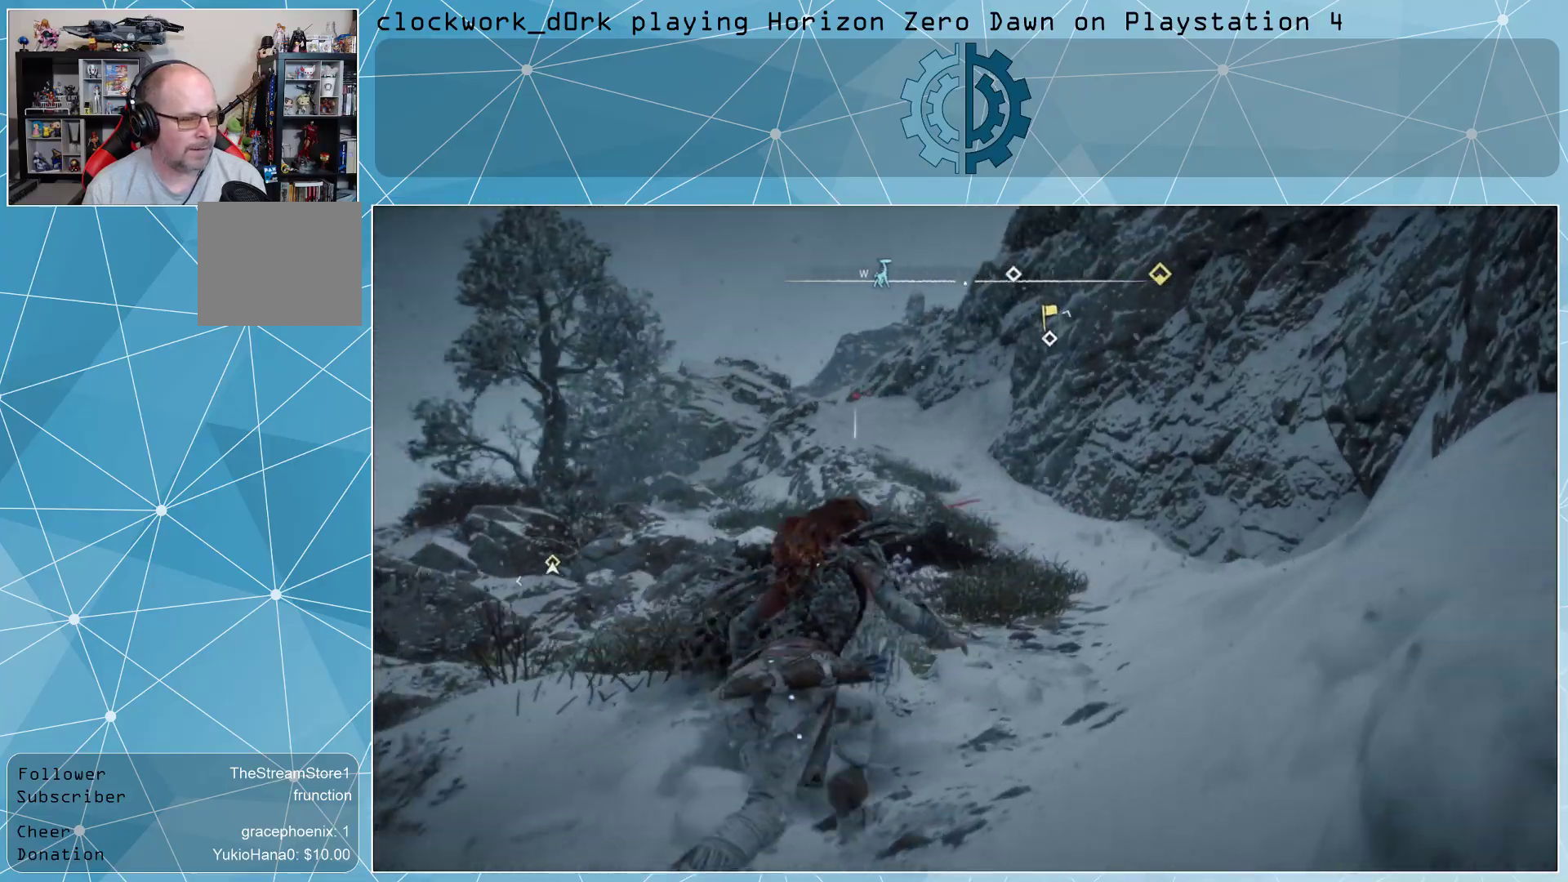
{"buttons": [], "left_stick": "up-right", "right_stick": "center", "events": [[67, "right_stick", "left"], [233, "right_stick", "center"]]}
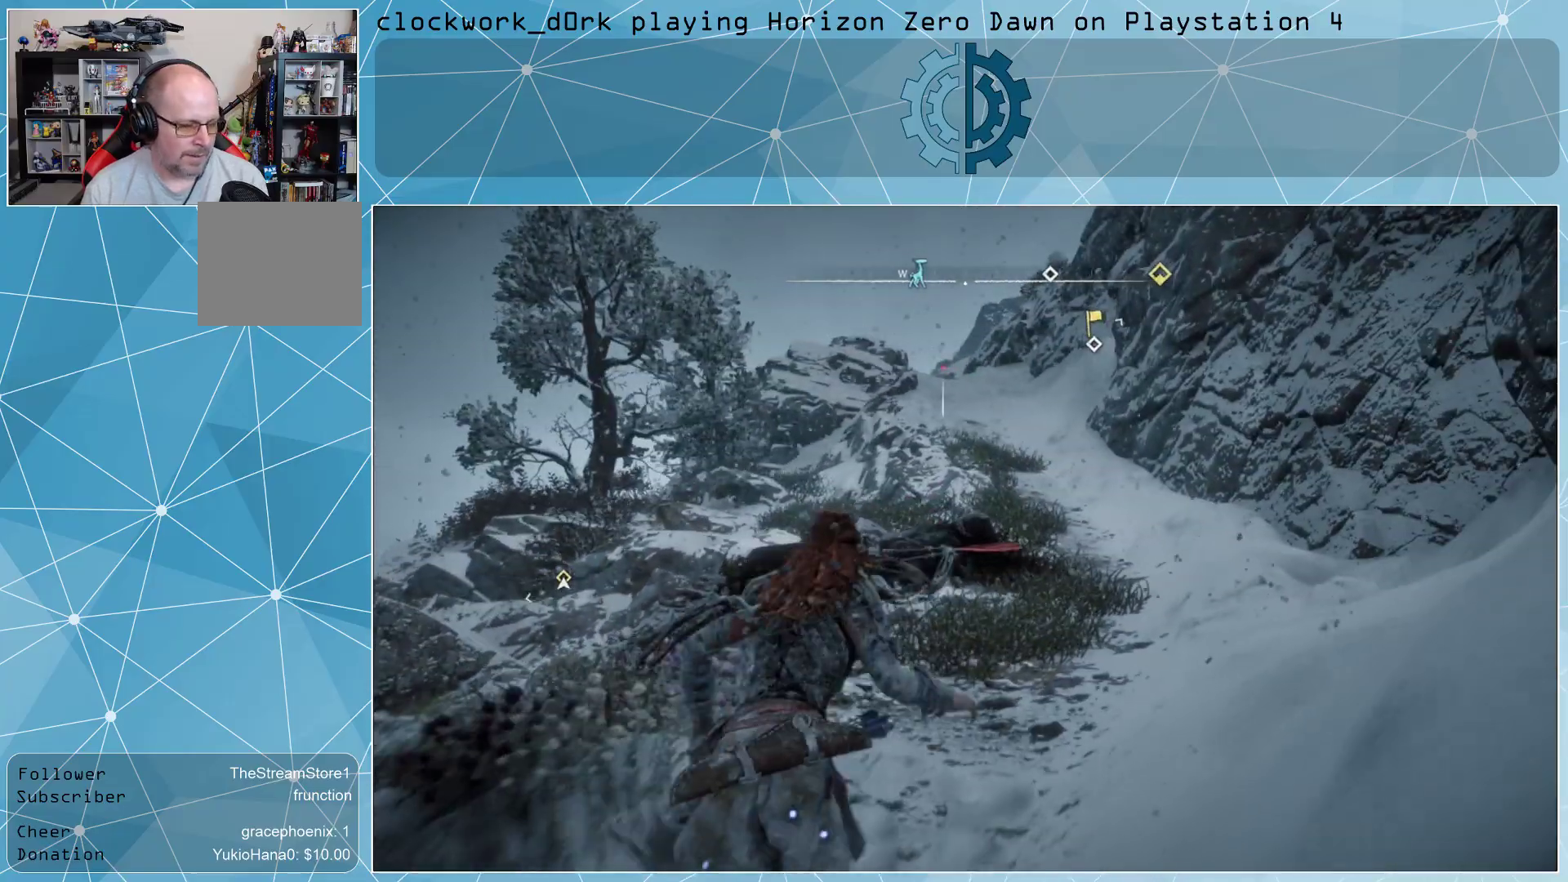
{"buttons": [], "left_stick": "up-right", "right_stick": "center", "events": []}
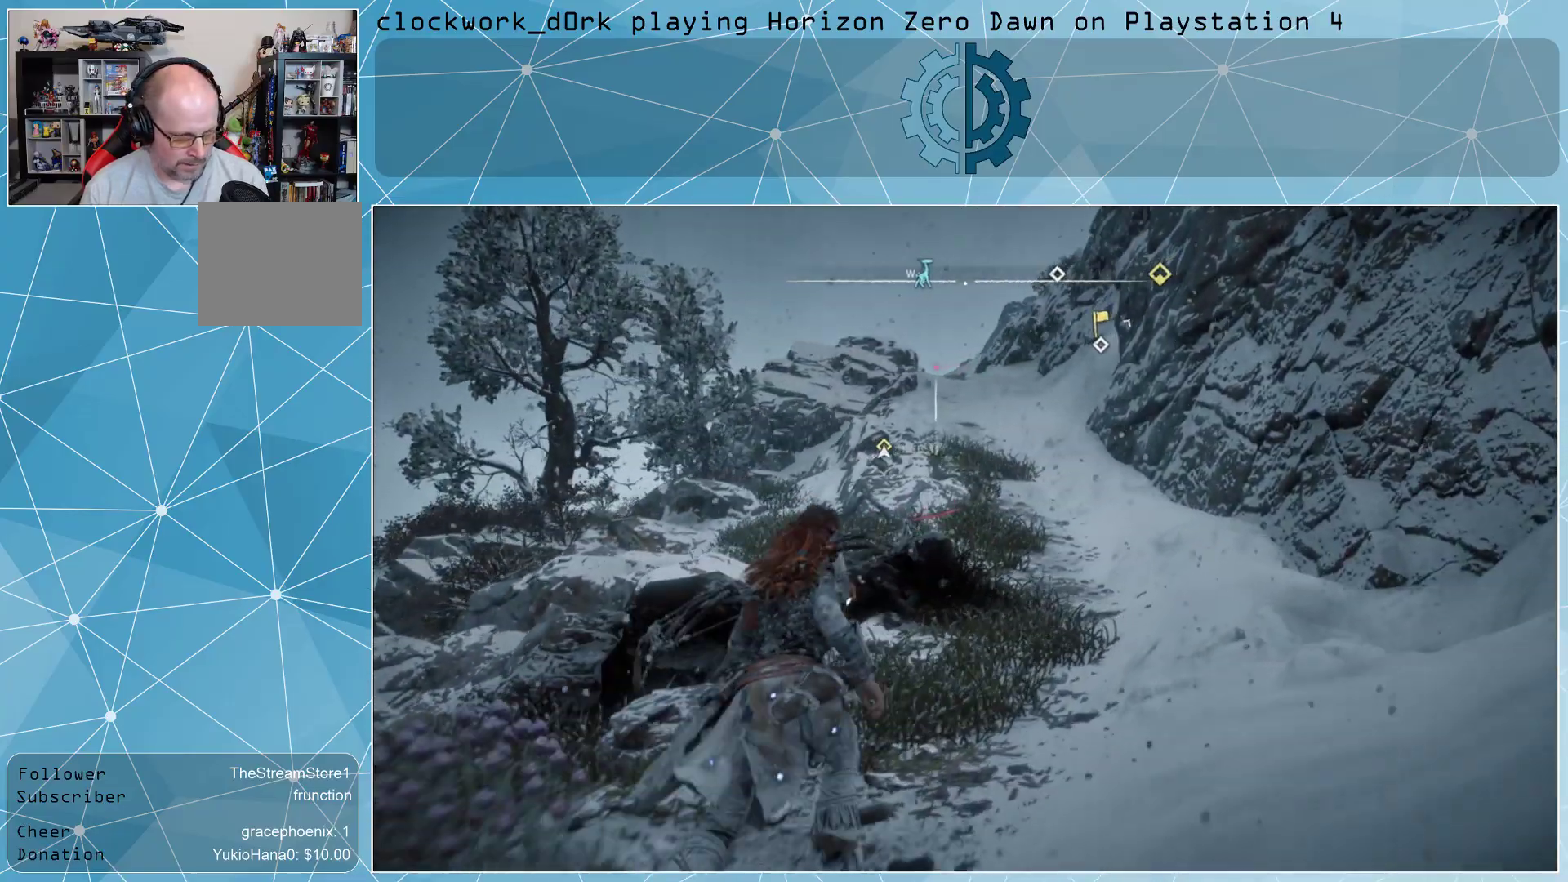
{"buttons": [], "left_stick": "up-right", "right_stick": "center", "events": []}
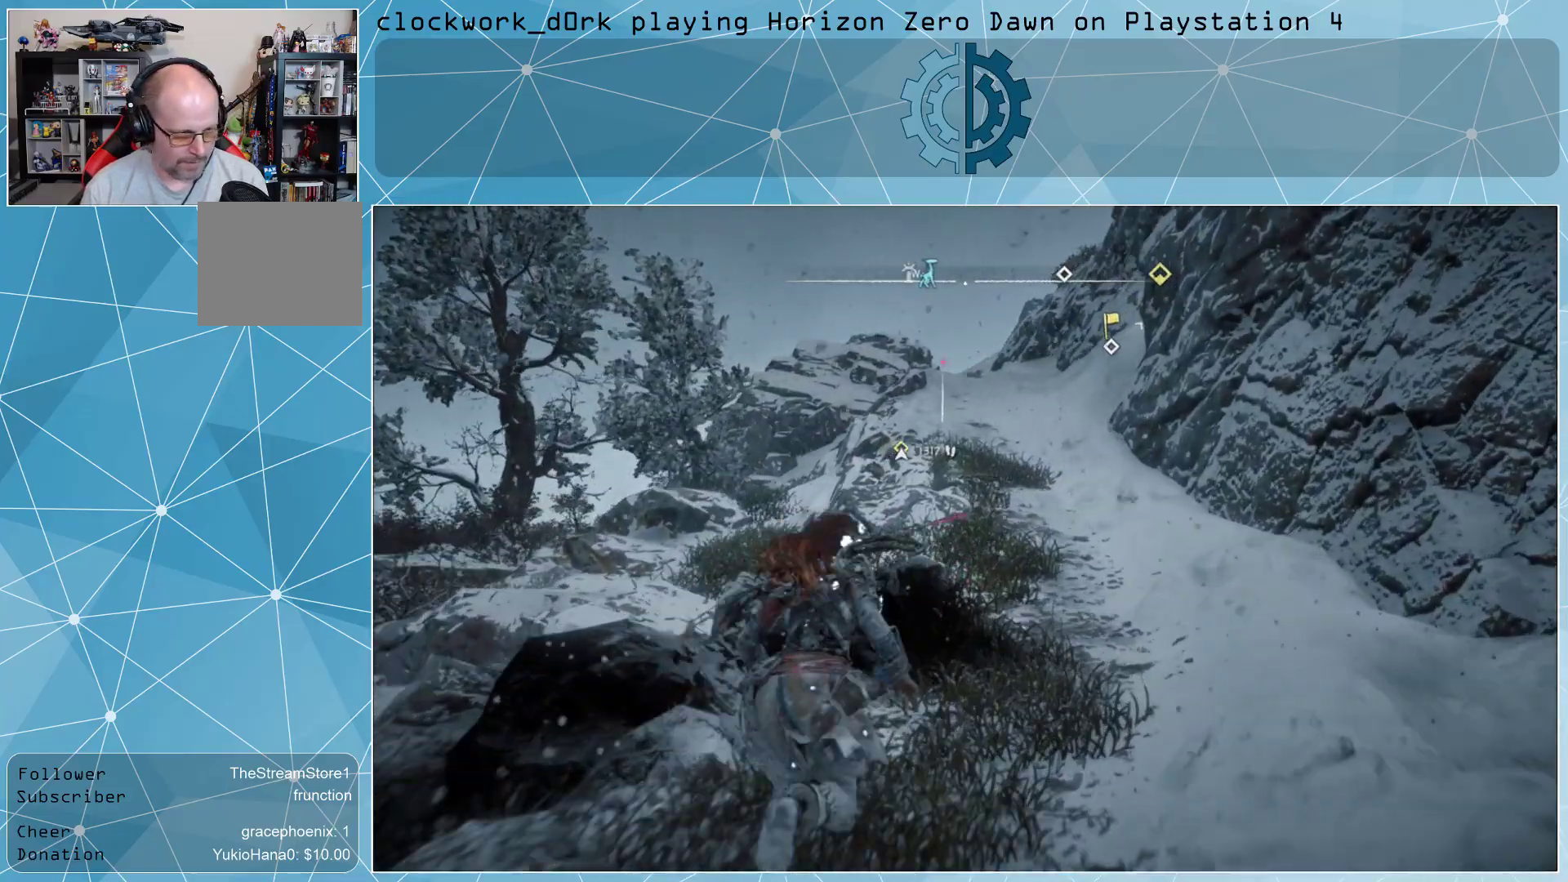
{"buttons": [], "left_stick": "up-right", "right_stick": "center", "events": []}
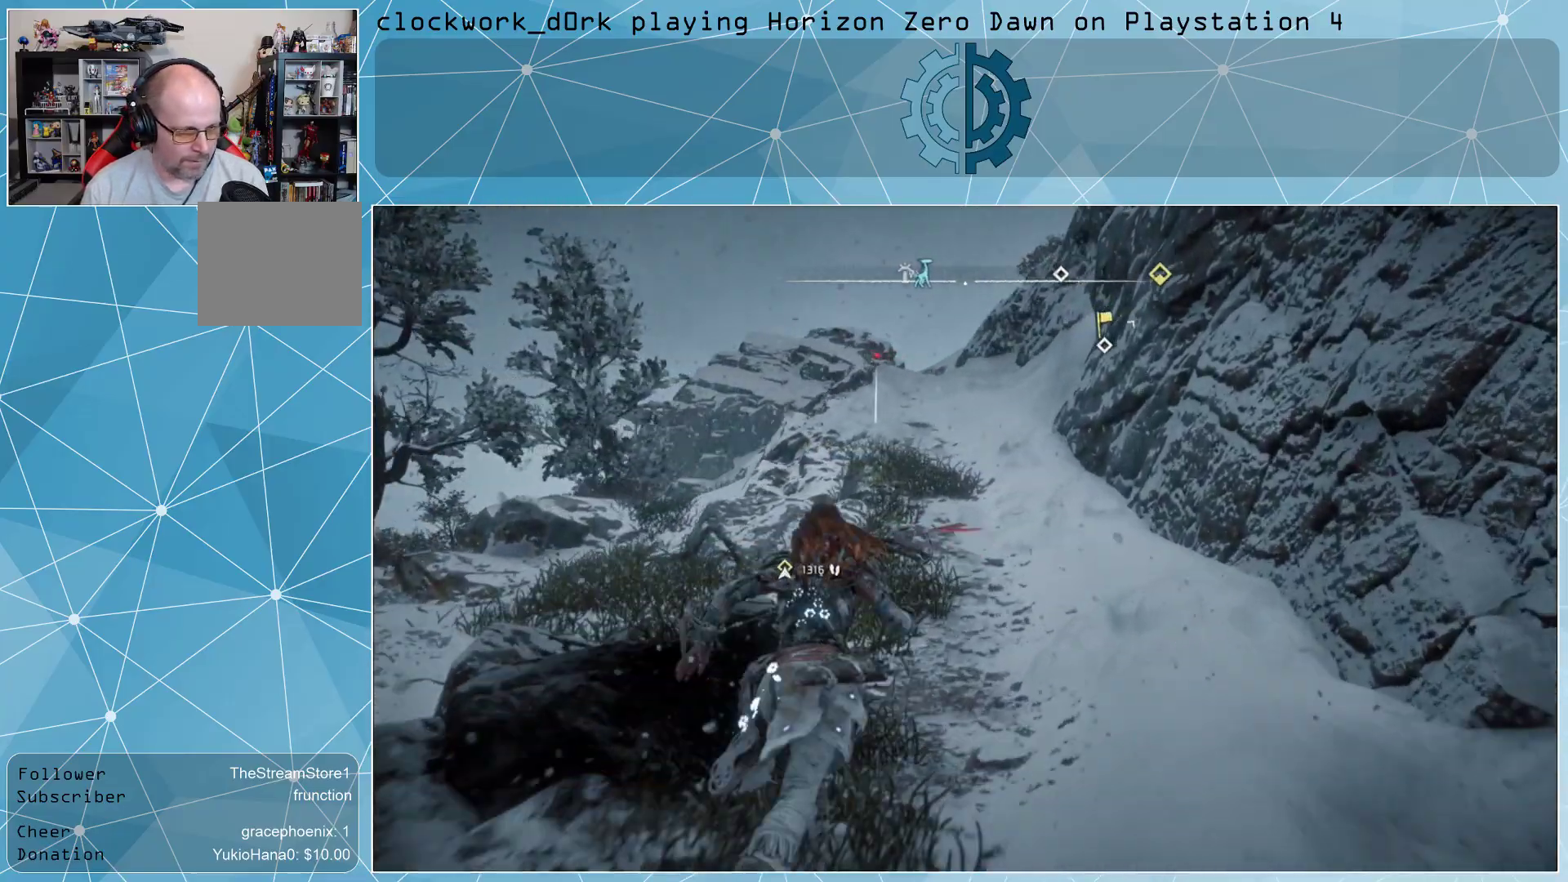
{"buttons": [], "left_stick": "up-right", "right_stick": "center", "events": []}
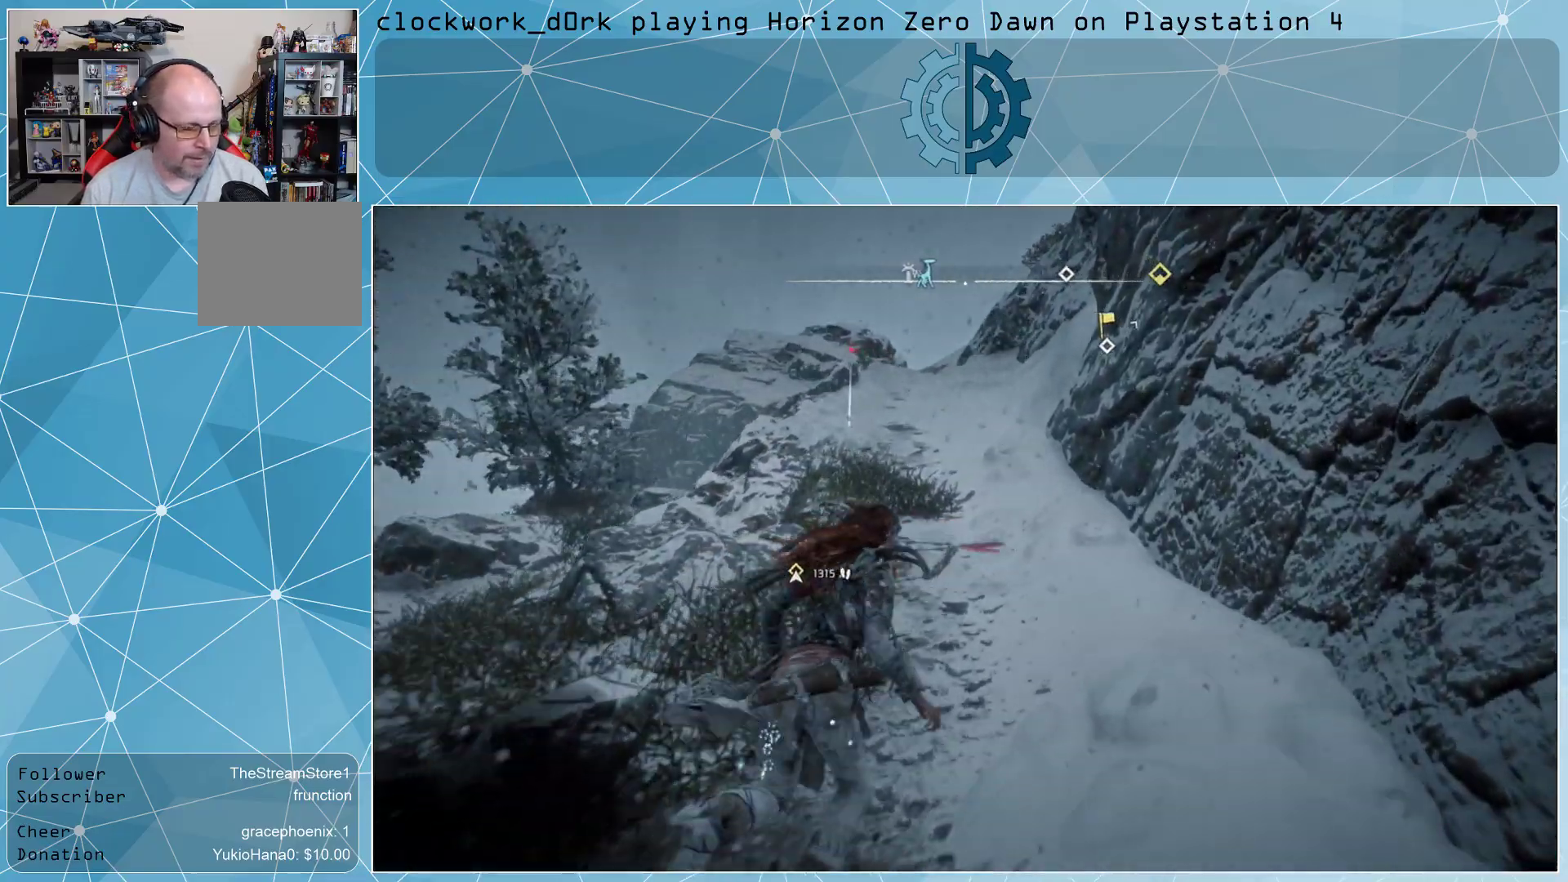
{"buttons": [], "left_stick": "up-right", "right_stick": "center", "events": []}
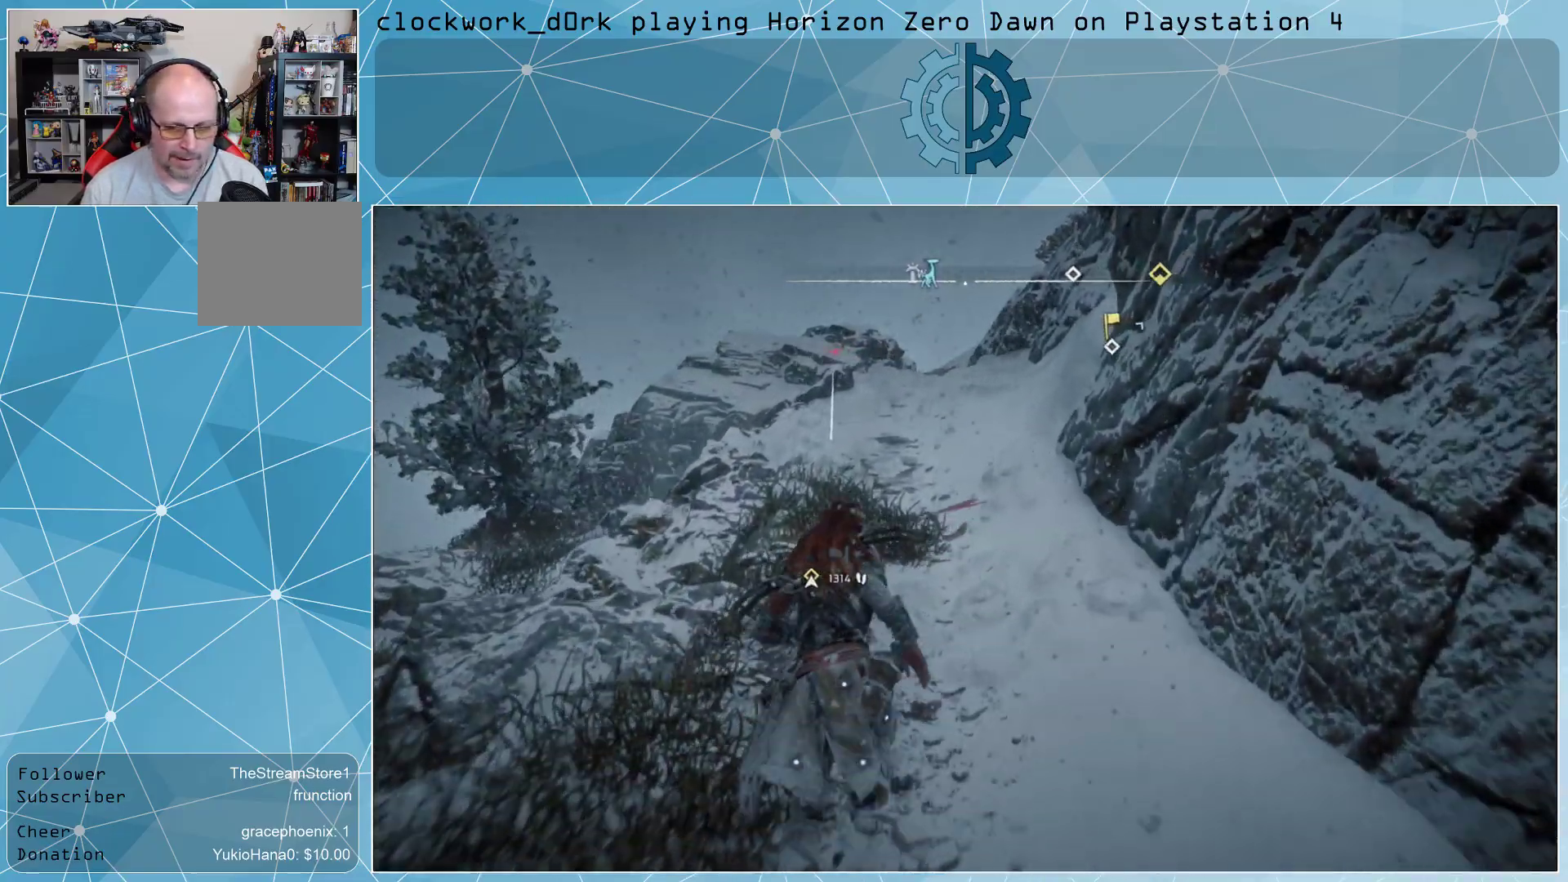
{"buttons": [], "left_stick": "up-right", "right_stick": "center", "events": []}
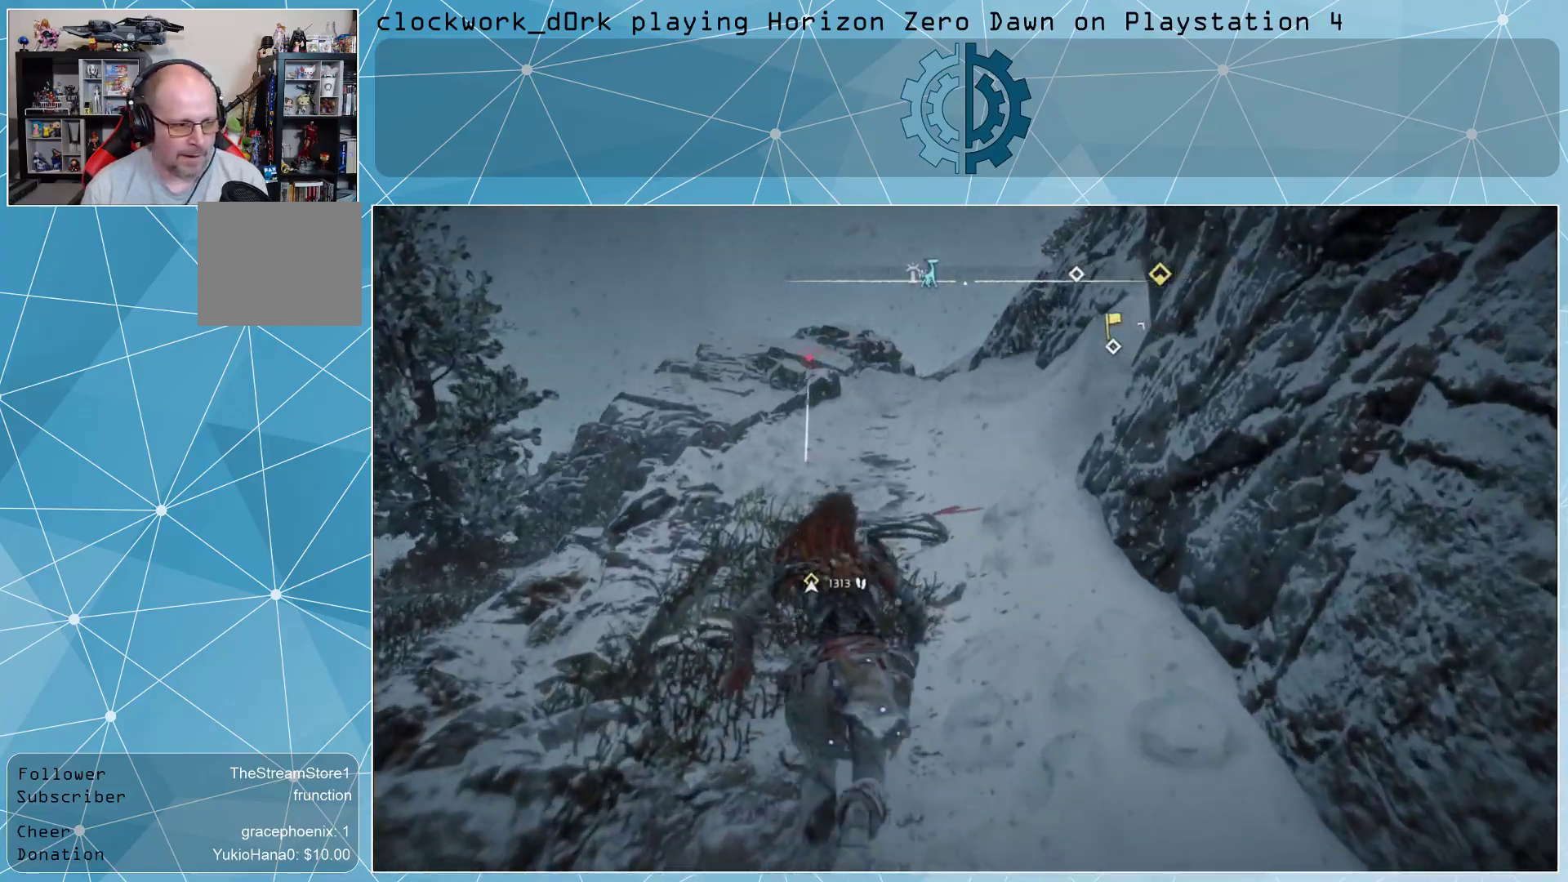
{"buttons": ["SQUARE"], "left_stick": "center", "right_stick": "center", "events": [[267, "left_stick", "center"], [500, "SQUARE", "down"]]}
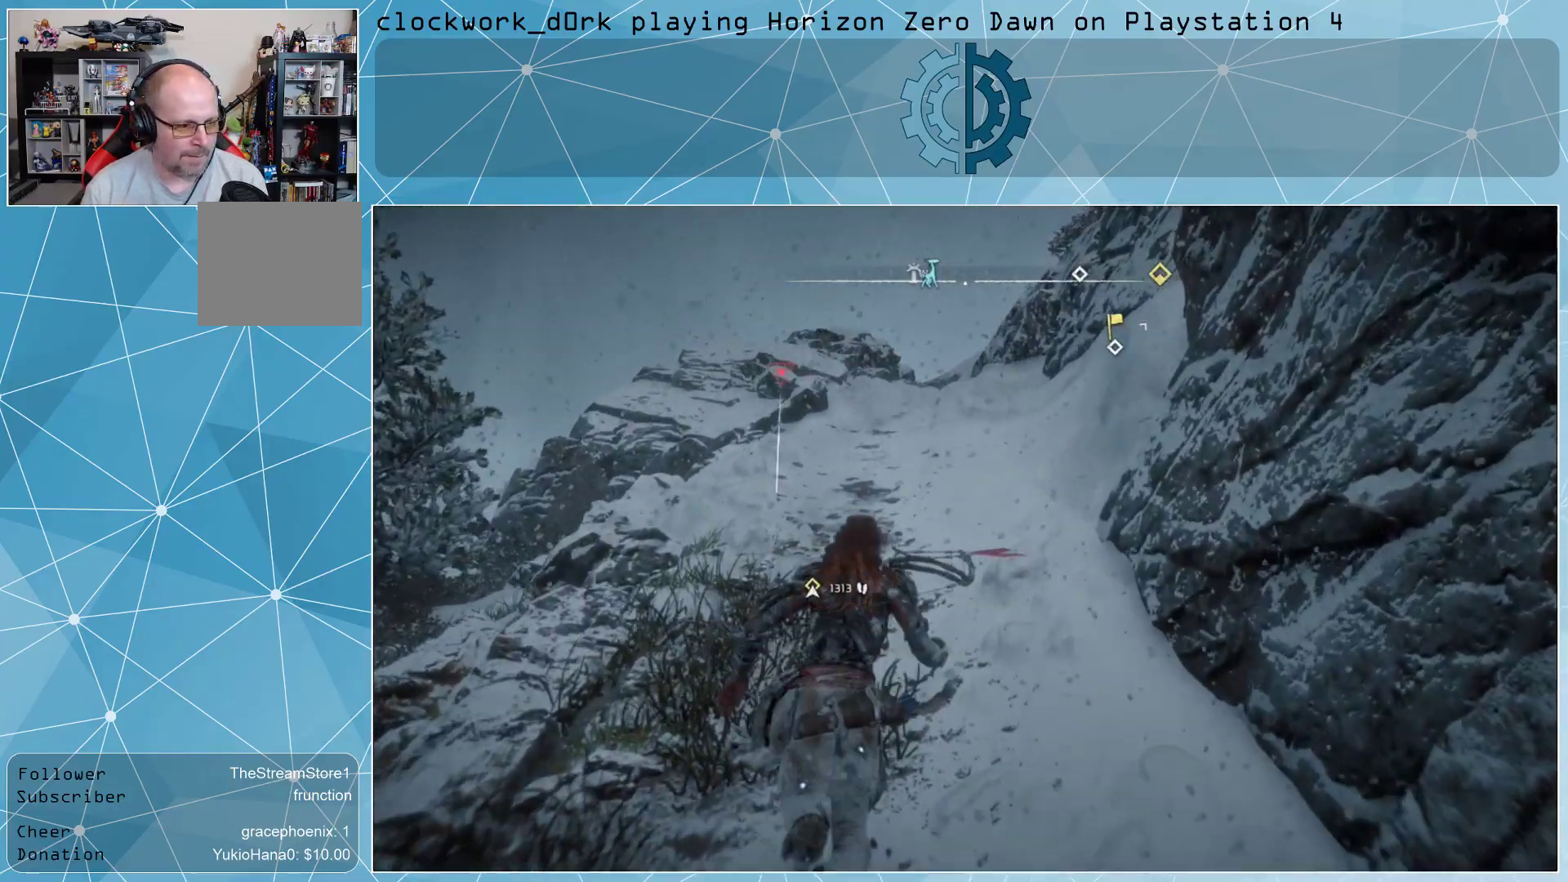
{"buttons": [], "left_stick": "up-right", "right_stick": "center", "events": [[100, "SQUARE", "up"], [267, "left_stick", "up-right"]]}